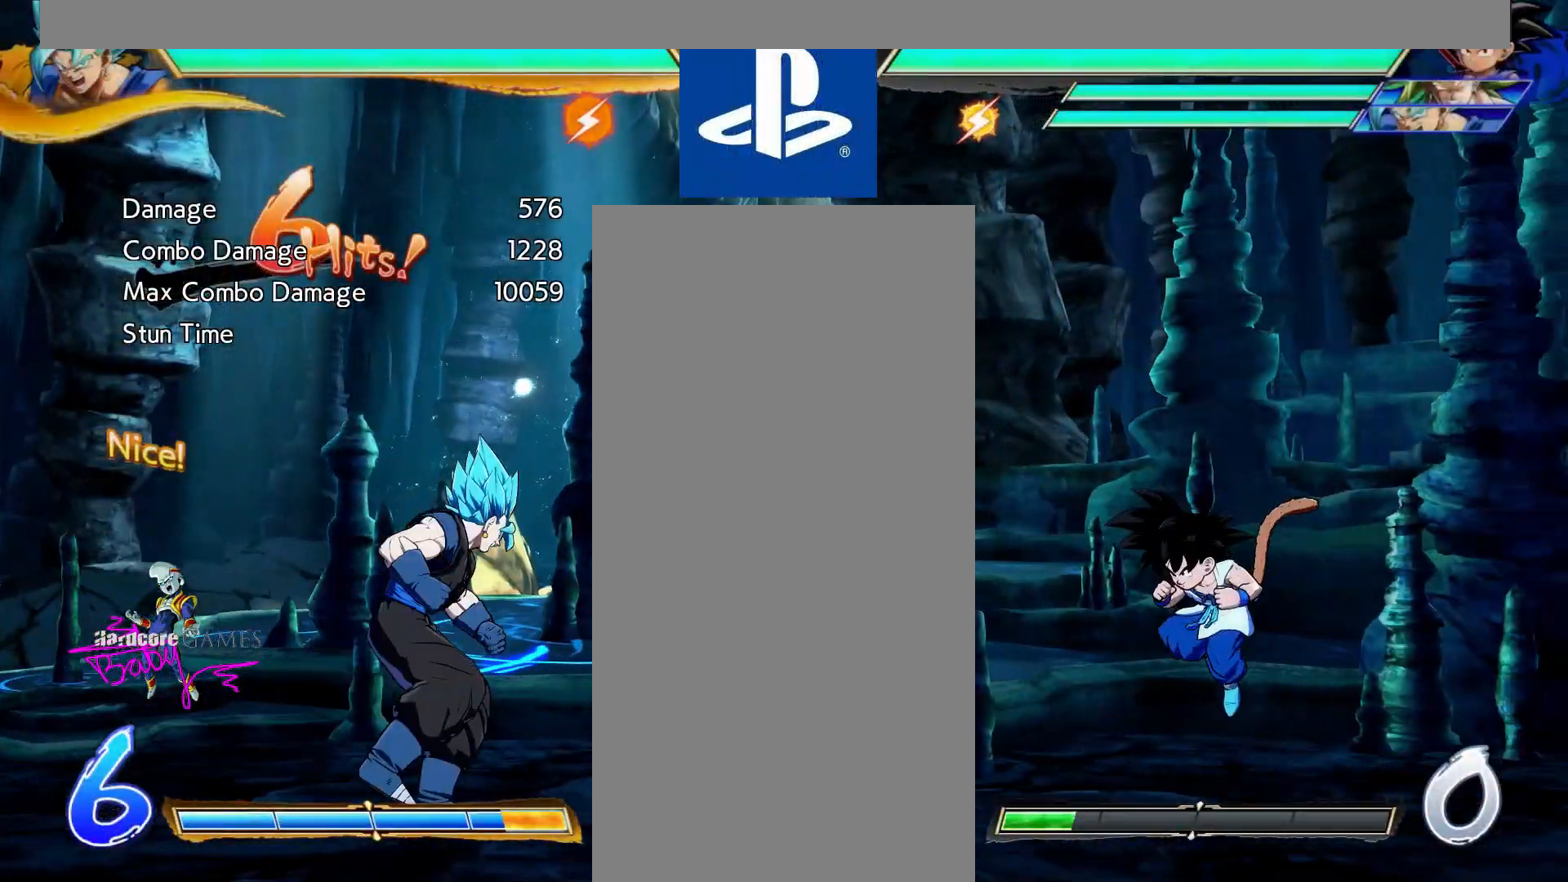
Gameplay with a controller (PlayStation layout); each line is a JSON object with the inputs held at the frame after it (dt_ms = milliseconds from this image to that frame). "events" lists button and stick changes between this image and that frame as [ms after this image, input, new state], when the widget could be followed in between. Not read: L1 L2 L3 R1 R2 R3 SELECT START.
{"dt_ms": 500, "buttons": ["CIRCLE"], "events": []}
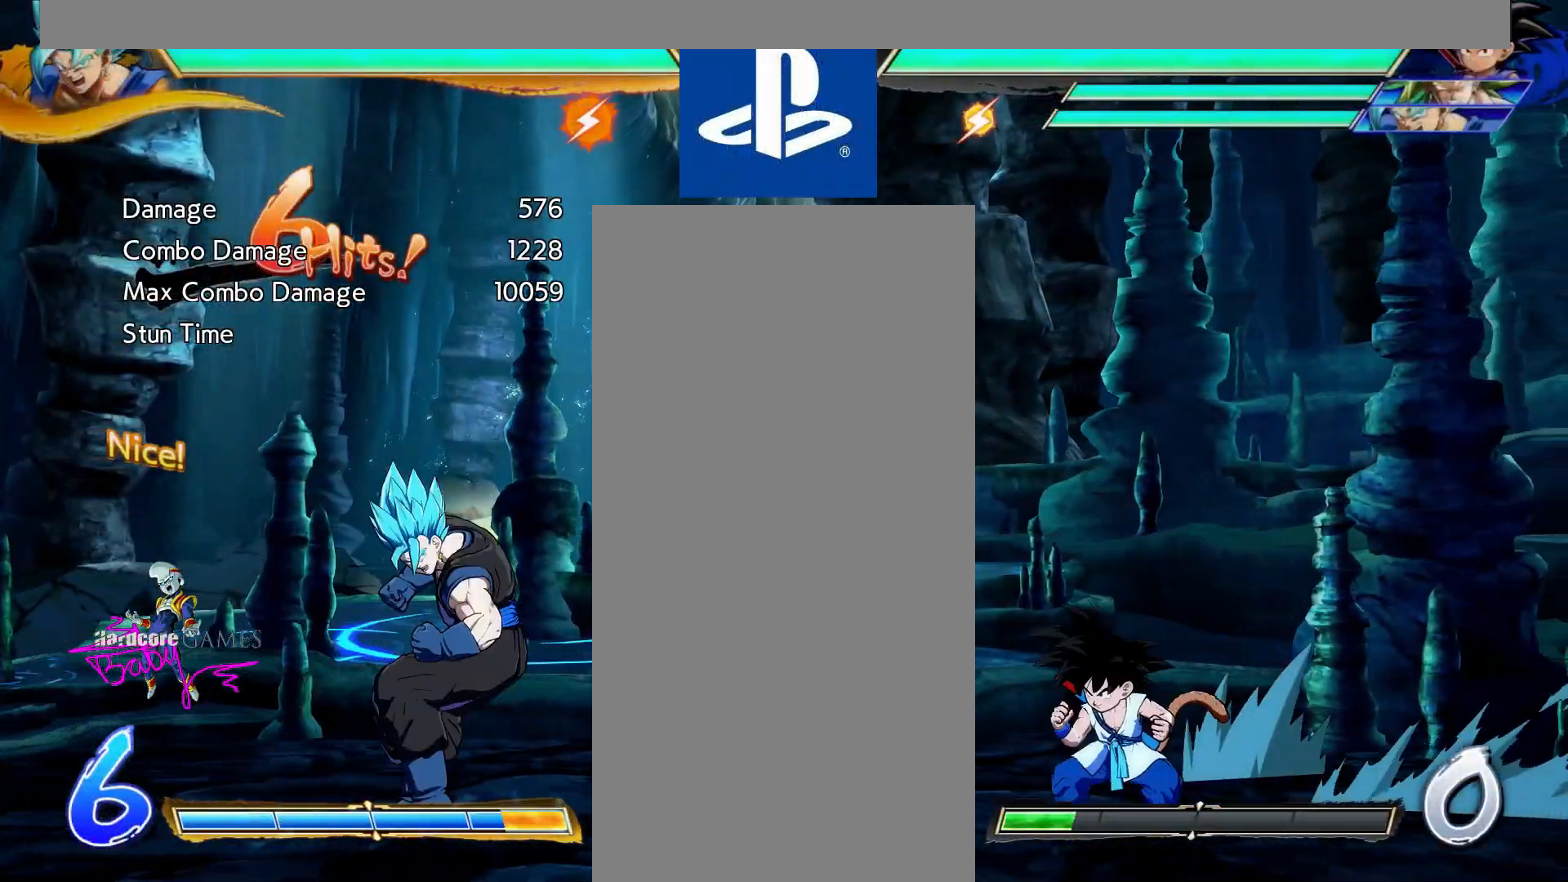
{"dt_ms": 500, "buttons": ["CIRCLE"], "events": []}
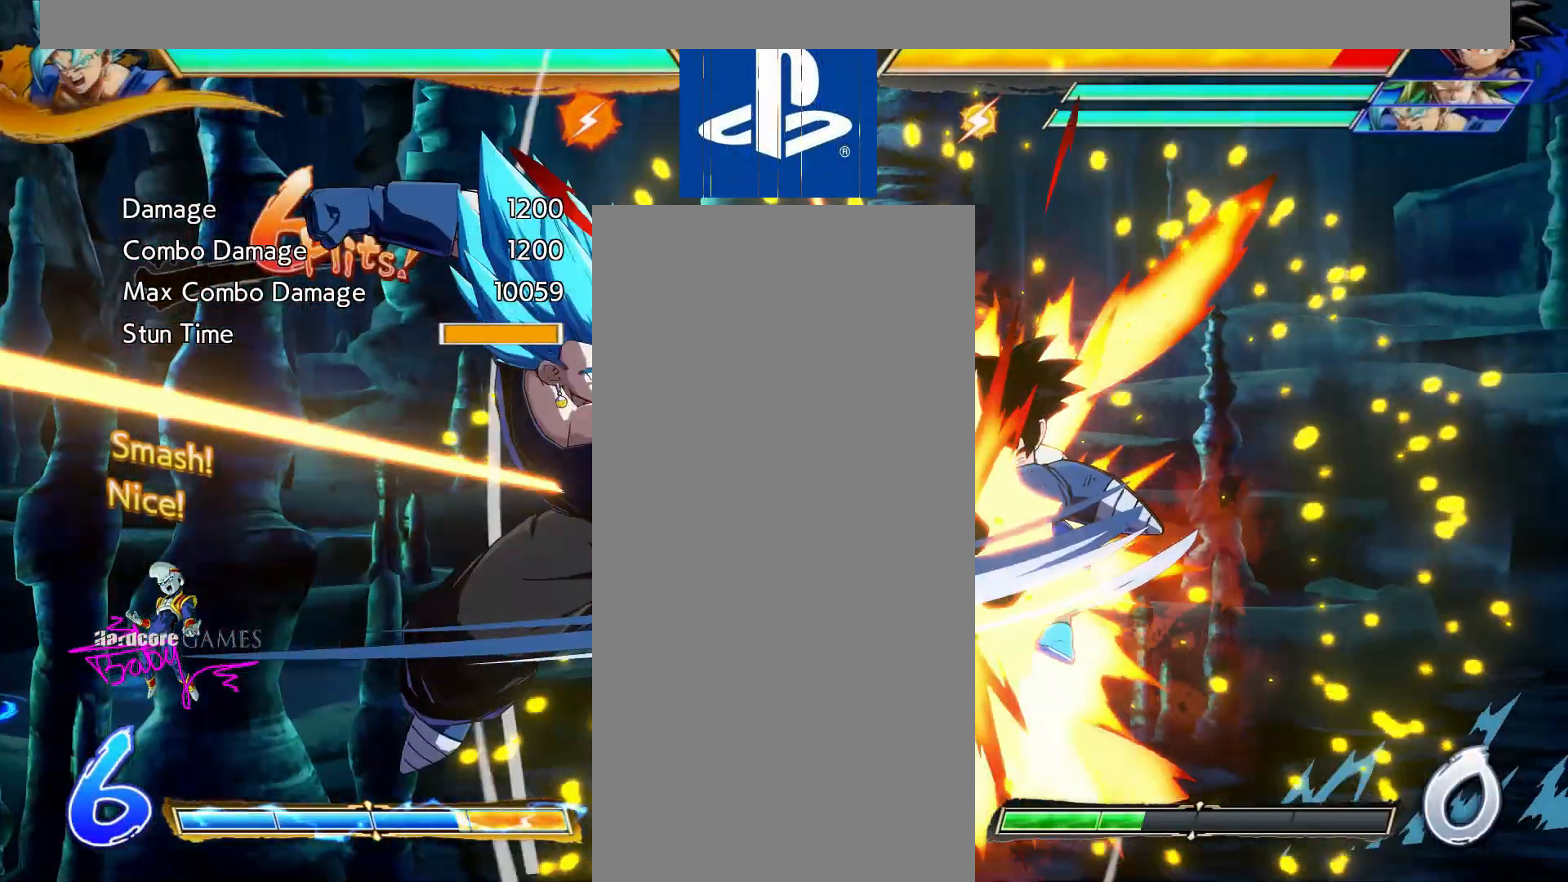
{"dt_ms": 500, "buttons": ["CIRCLE"], "events": [[133, "CIRCLE", "up"], [200, "CIRCLE", "down"]]}
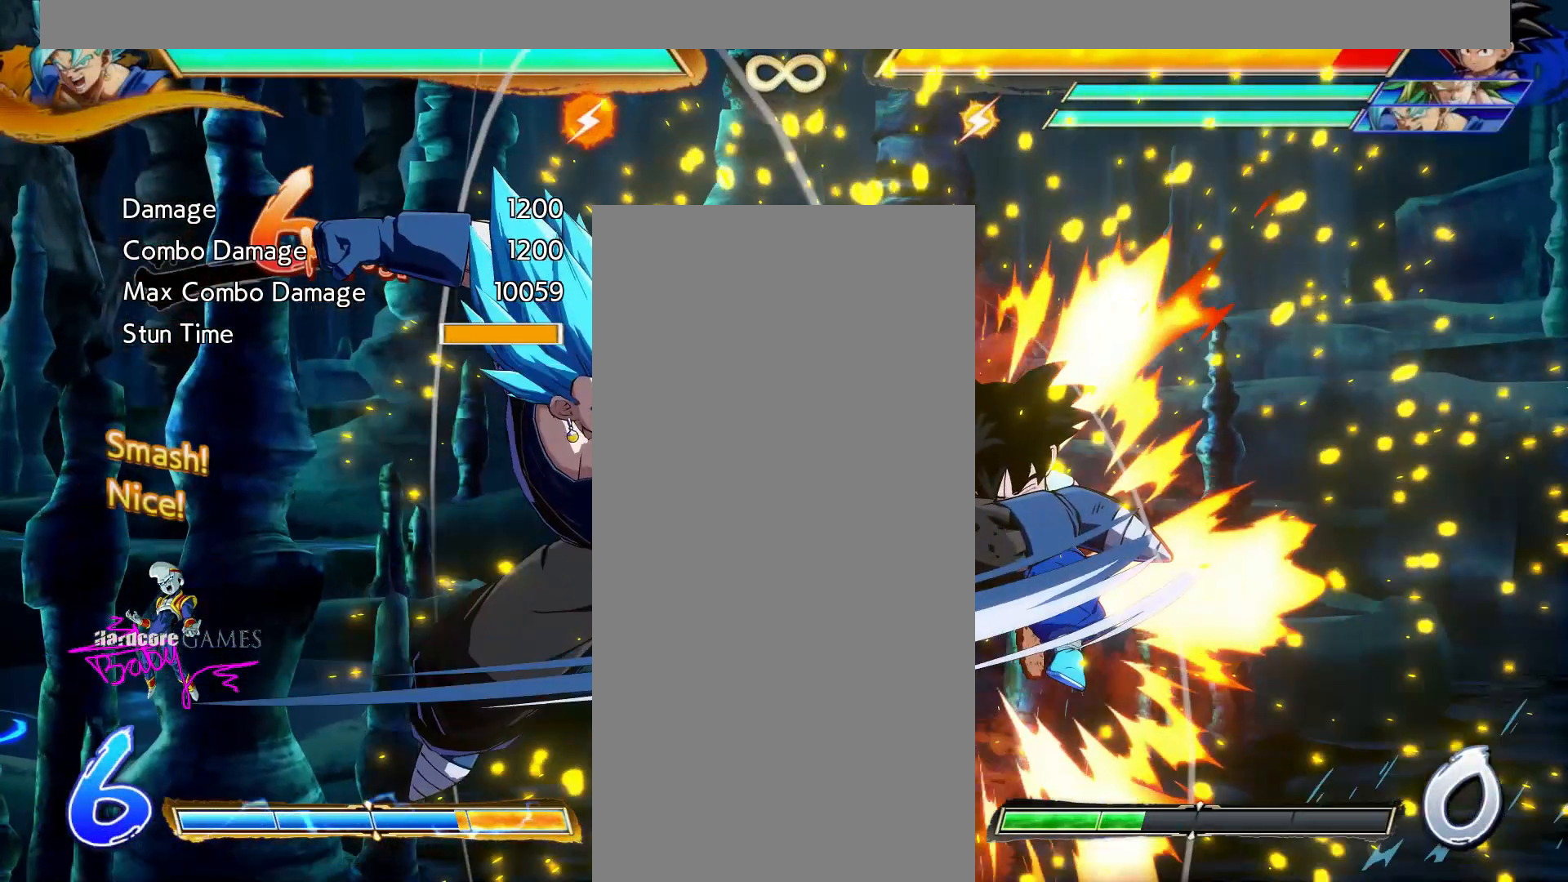
{"dt_ms": 500, "buttons": ["CIRCLE"], "events": [[83, "CIRCLE", "up"], [133, "CIRCLE", "down"], [400, "CIRCLE", "up"], [467, "CIRCLE", "down"]]}
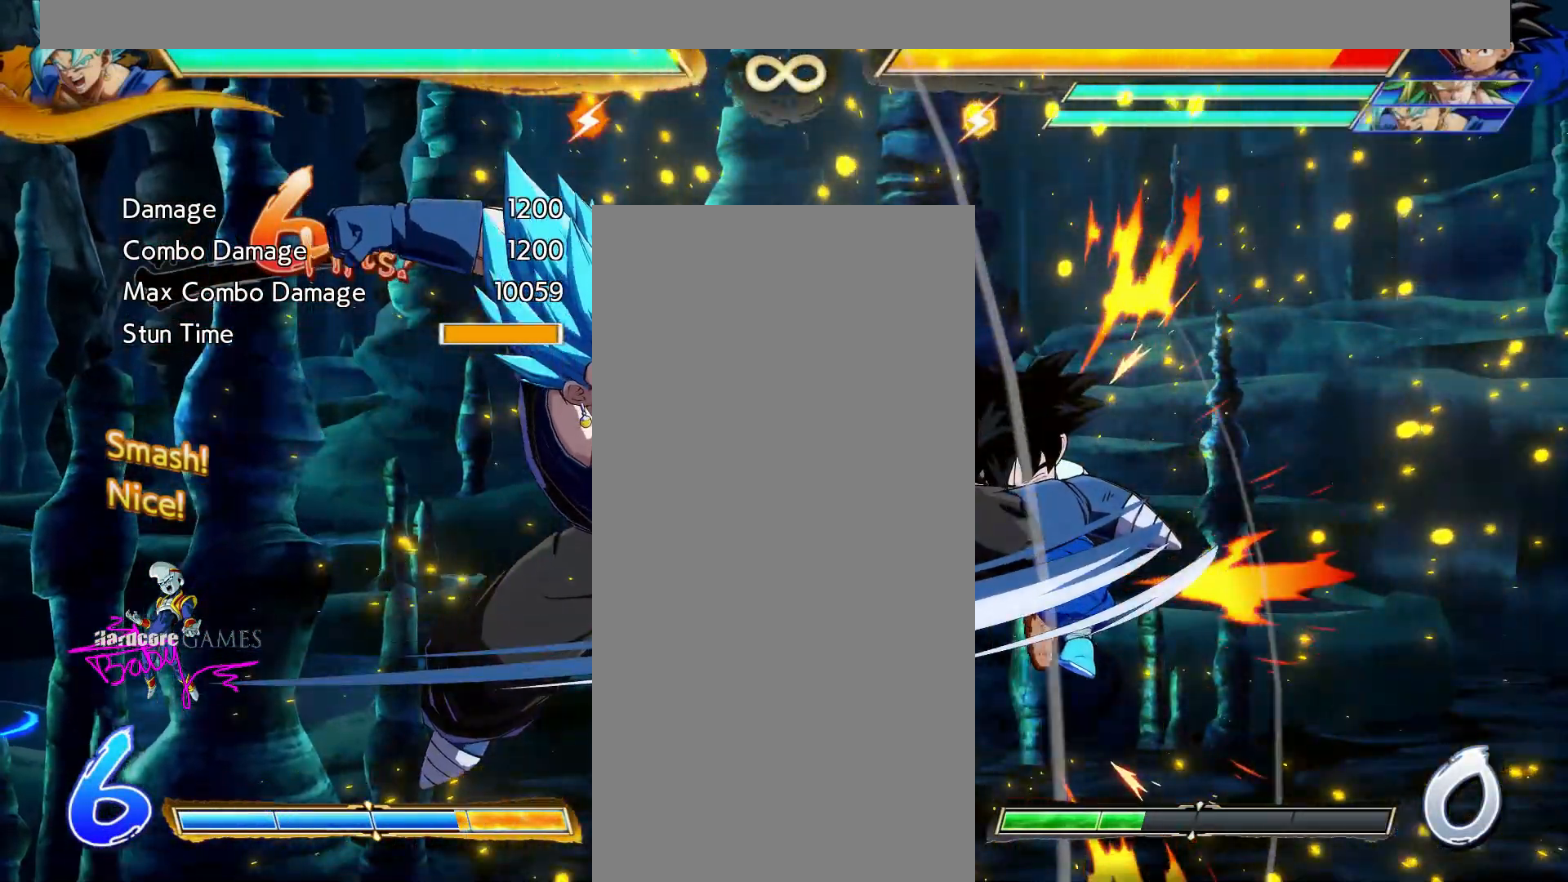
{"dt_ms": 500, "buttons": [], "events": [[17, "CIRCLE", "up"]]}
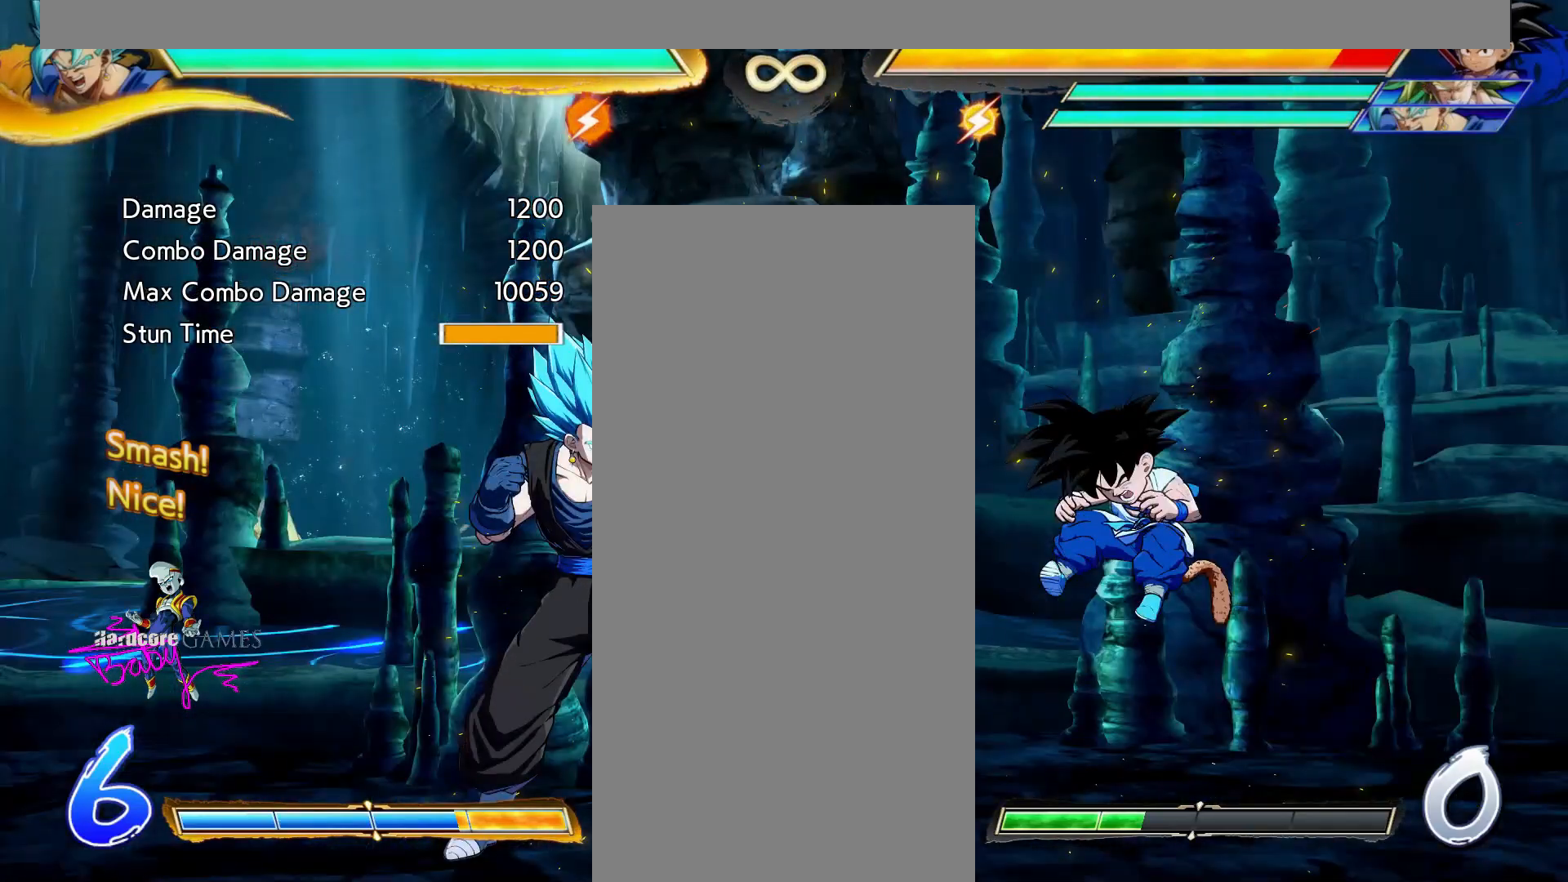
{"dt_ms": 500, "buttons": ["CROSS", "DPAD_RIGHT"], "events": [[200, "CROSS", "down"], [200, "DPAD_RIGHT", "down"], [433, "SQUARE", "down"], [483, "SQUARE", "up"]]}
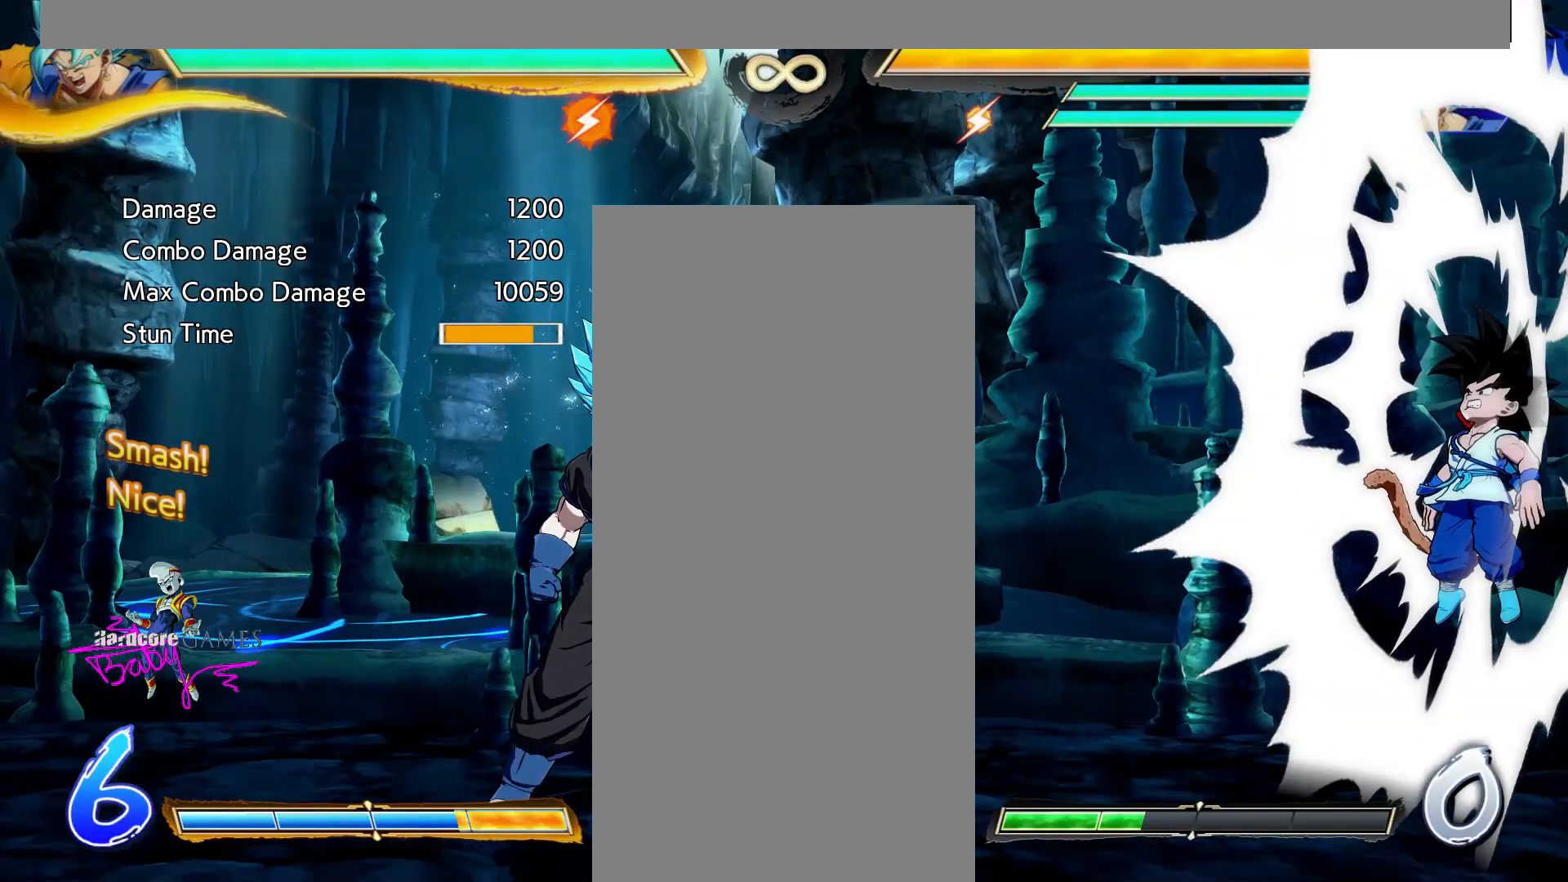
{"dt_ms": 500, "buttons": ["CROSS", "DPAD_RIGHT"], "events": []}
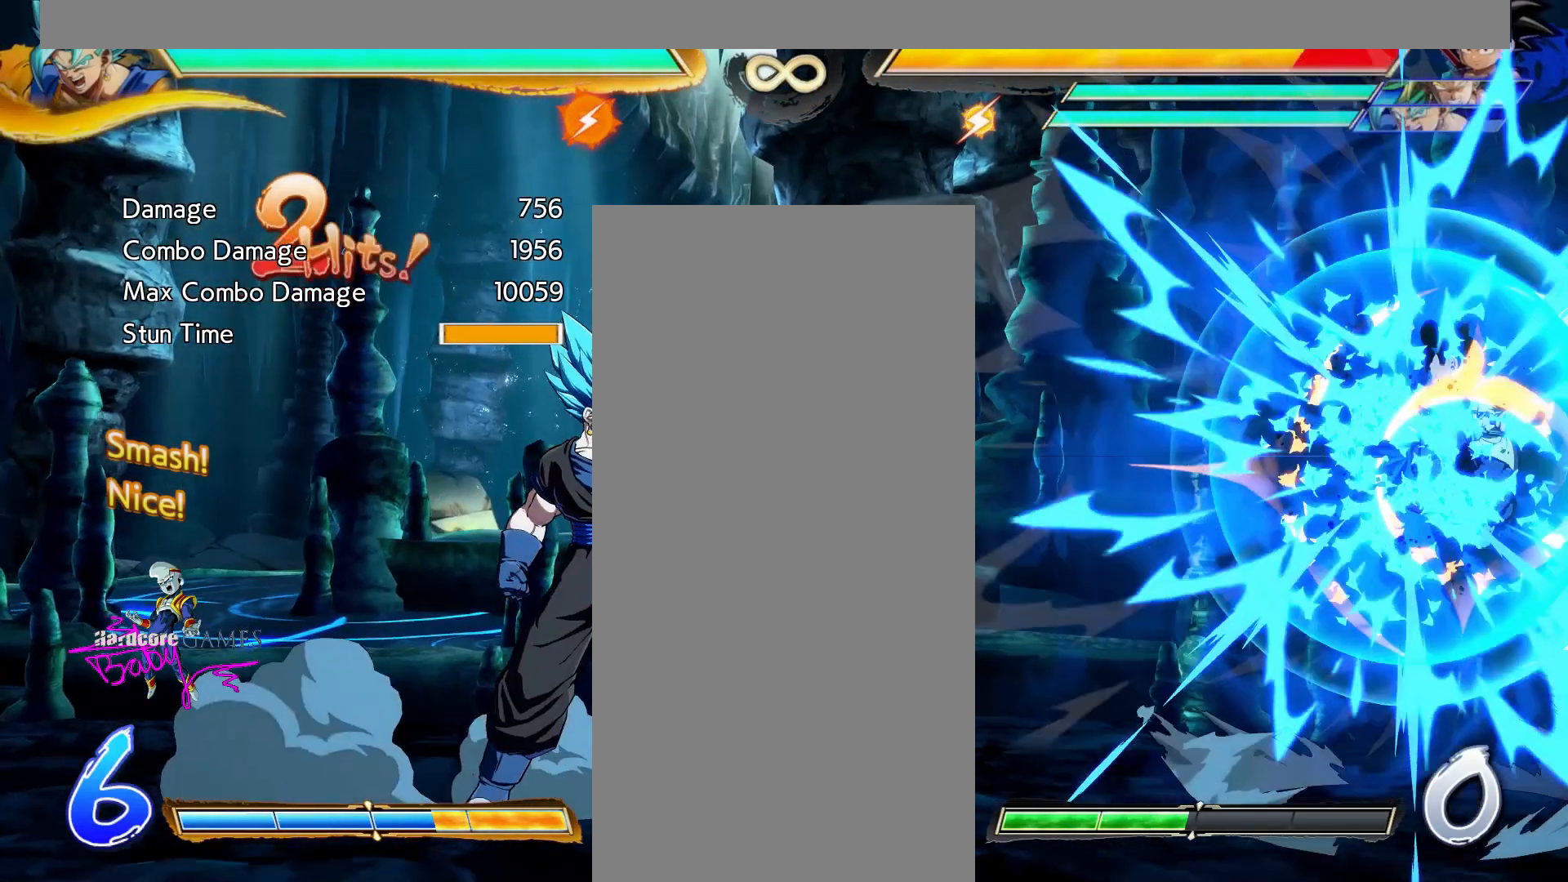
{"dt_ms": 500, "buttons": ["CIRCLE", "DPAD_LEFT"], "events": [[117, "CROSS", "up"], [117, "DPAD_RIGHT", "up"], [283, "DPAD_LEFT", "down"], [317, "CIRCLE", "down"]]}
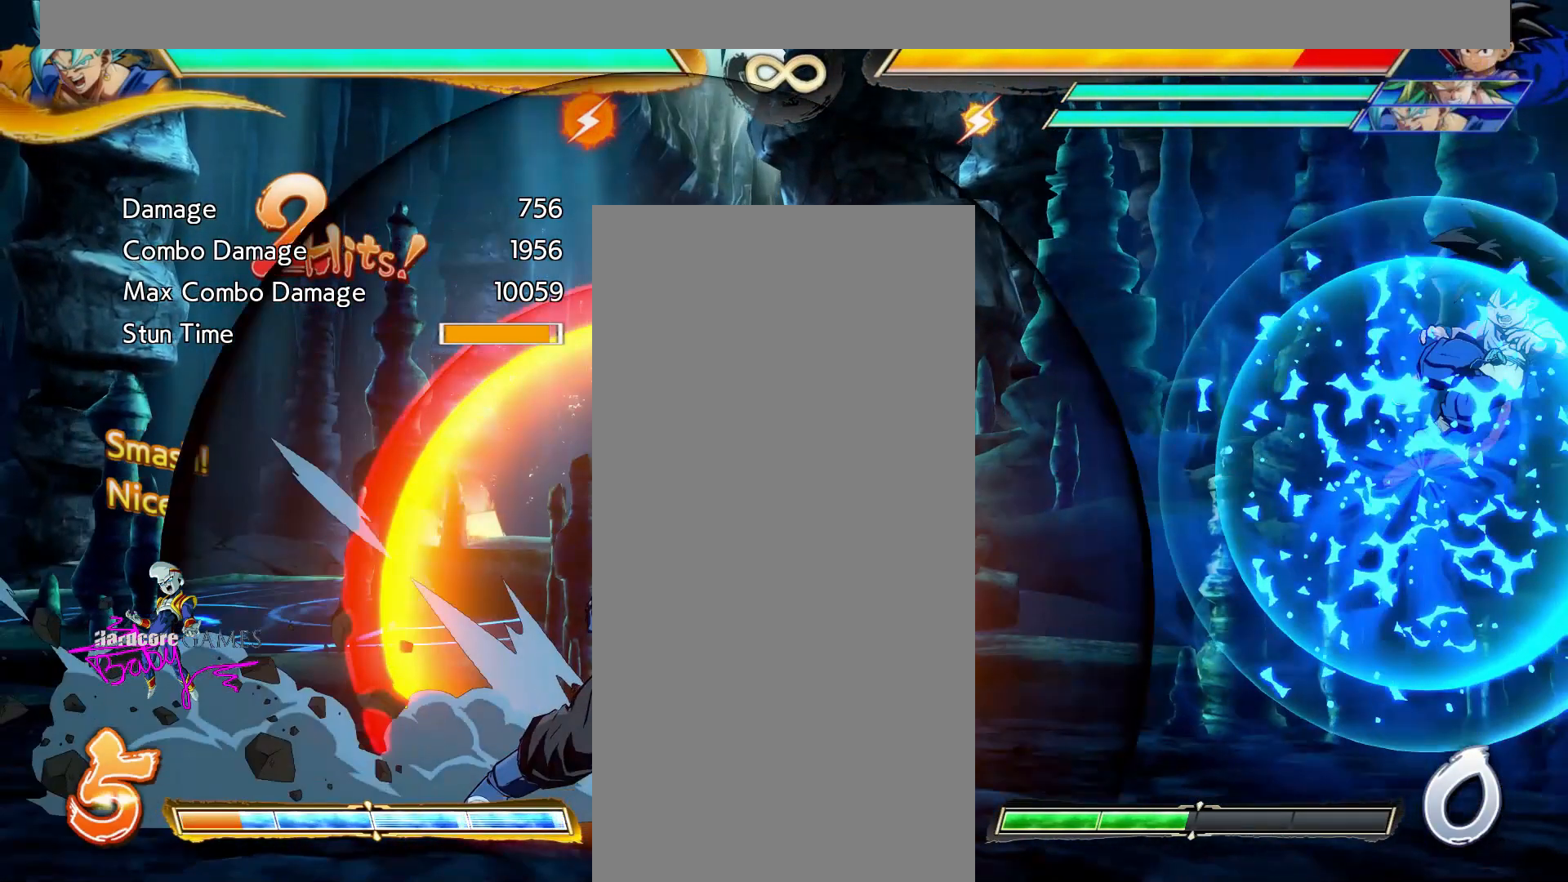
{"dt_ms": 500, "buttons": ["CIRCLE", "DPAD_LEFT"], "events": [[400, "CIRCLE", "up"], [467, "CIRCLE", "down"]]}
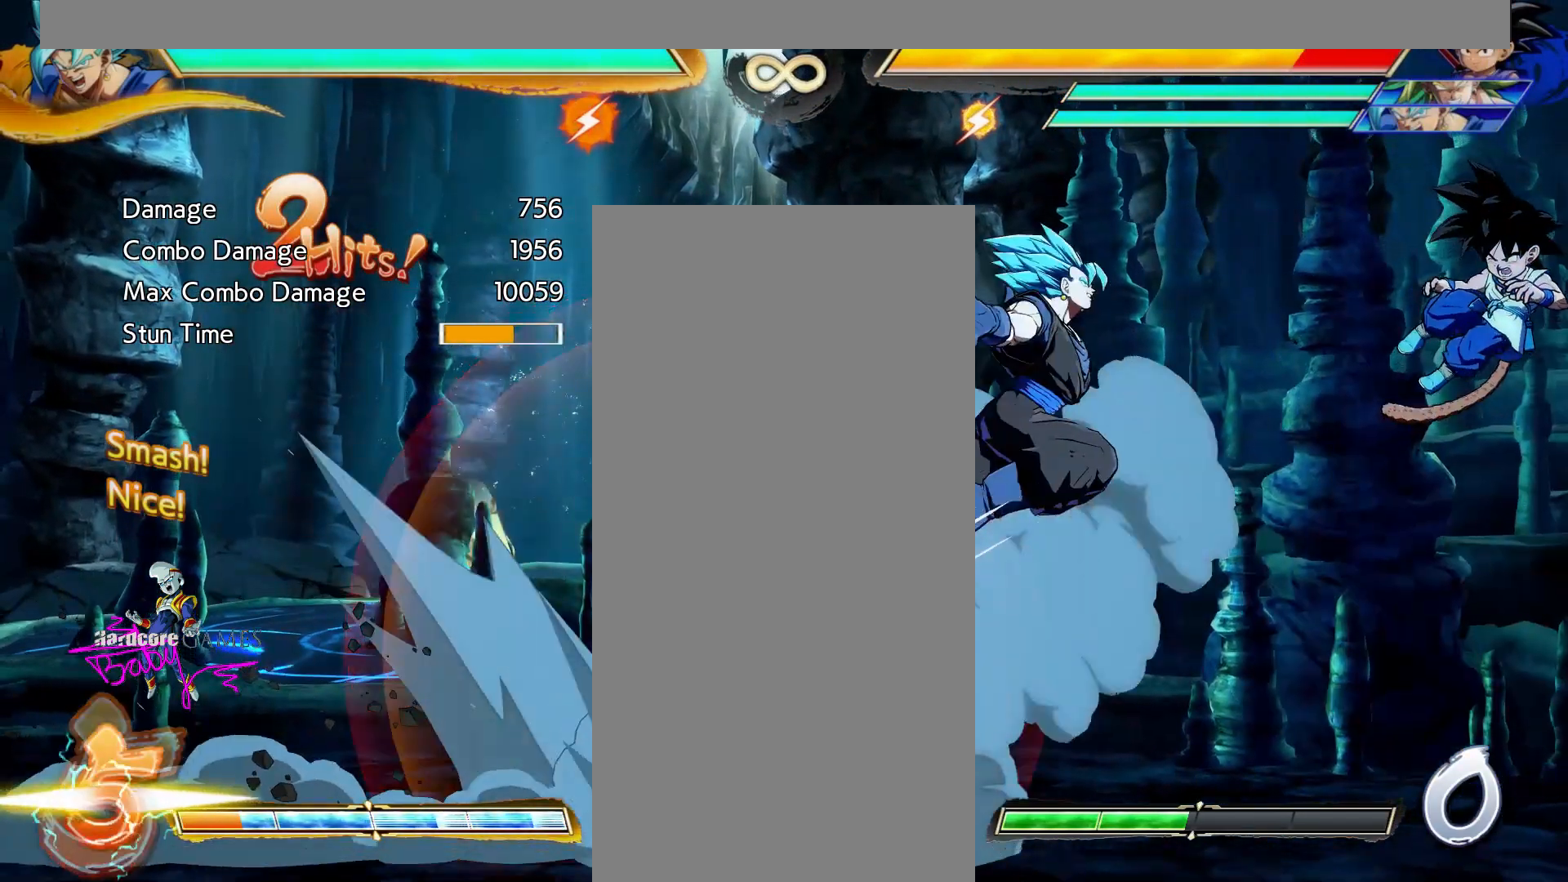
{"dt_ms": 500, "buttons": ["CIRCLE", "DPAD_LEFT"], "events": [[167, "CIRCLE", "up"], [283, "CIRCLE", "down"]]}
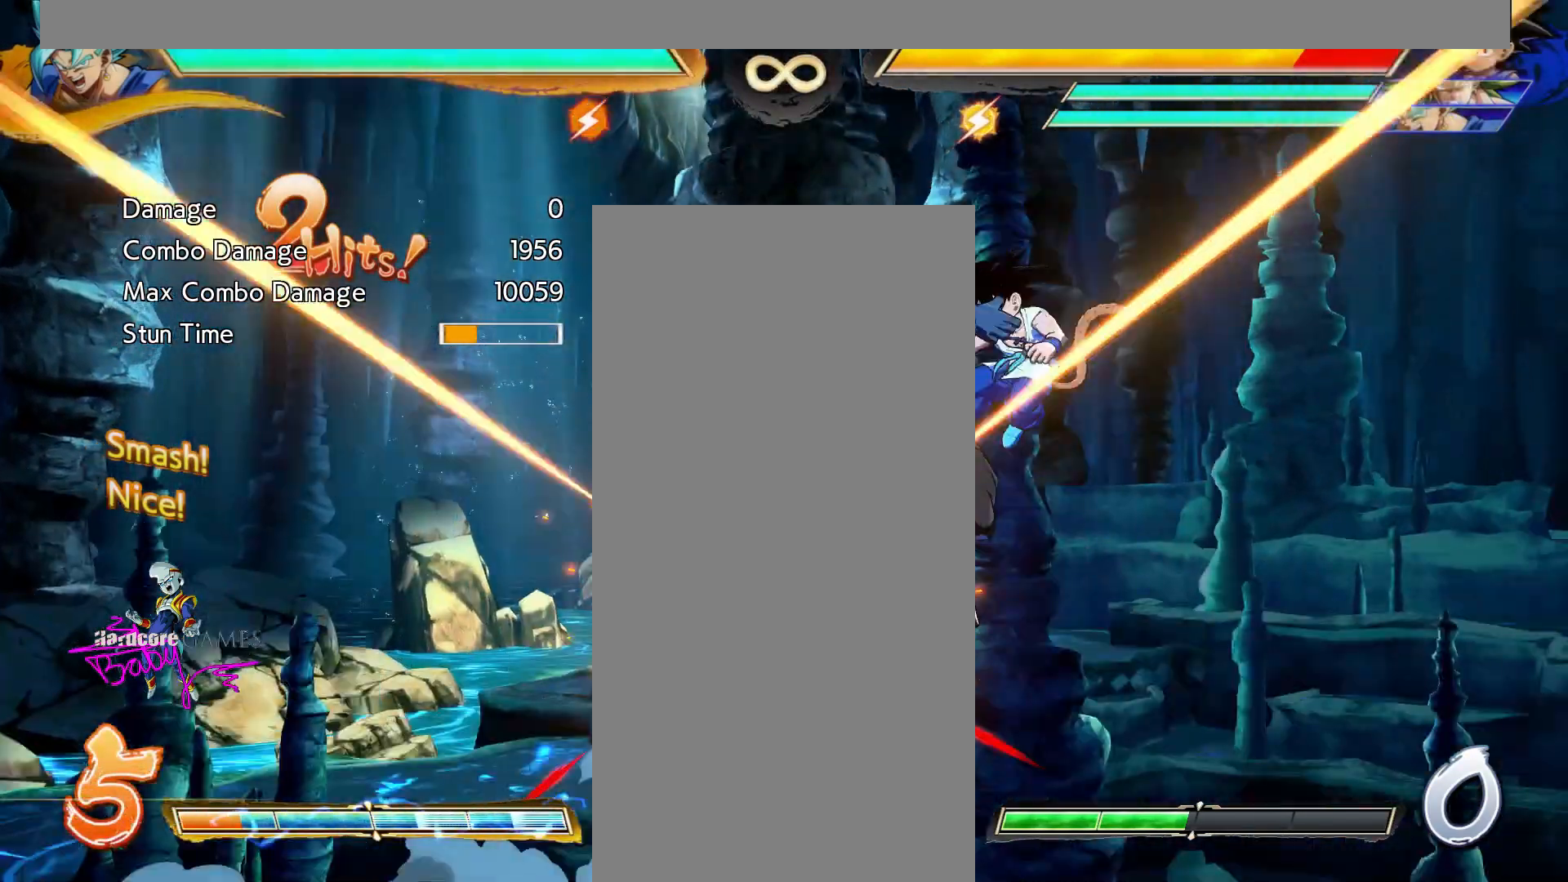
{"dt_ms": 500, "buttons": ["CIRCLE", "DPAD_LEFT"], "events": []}
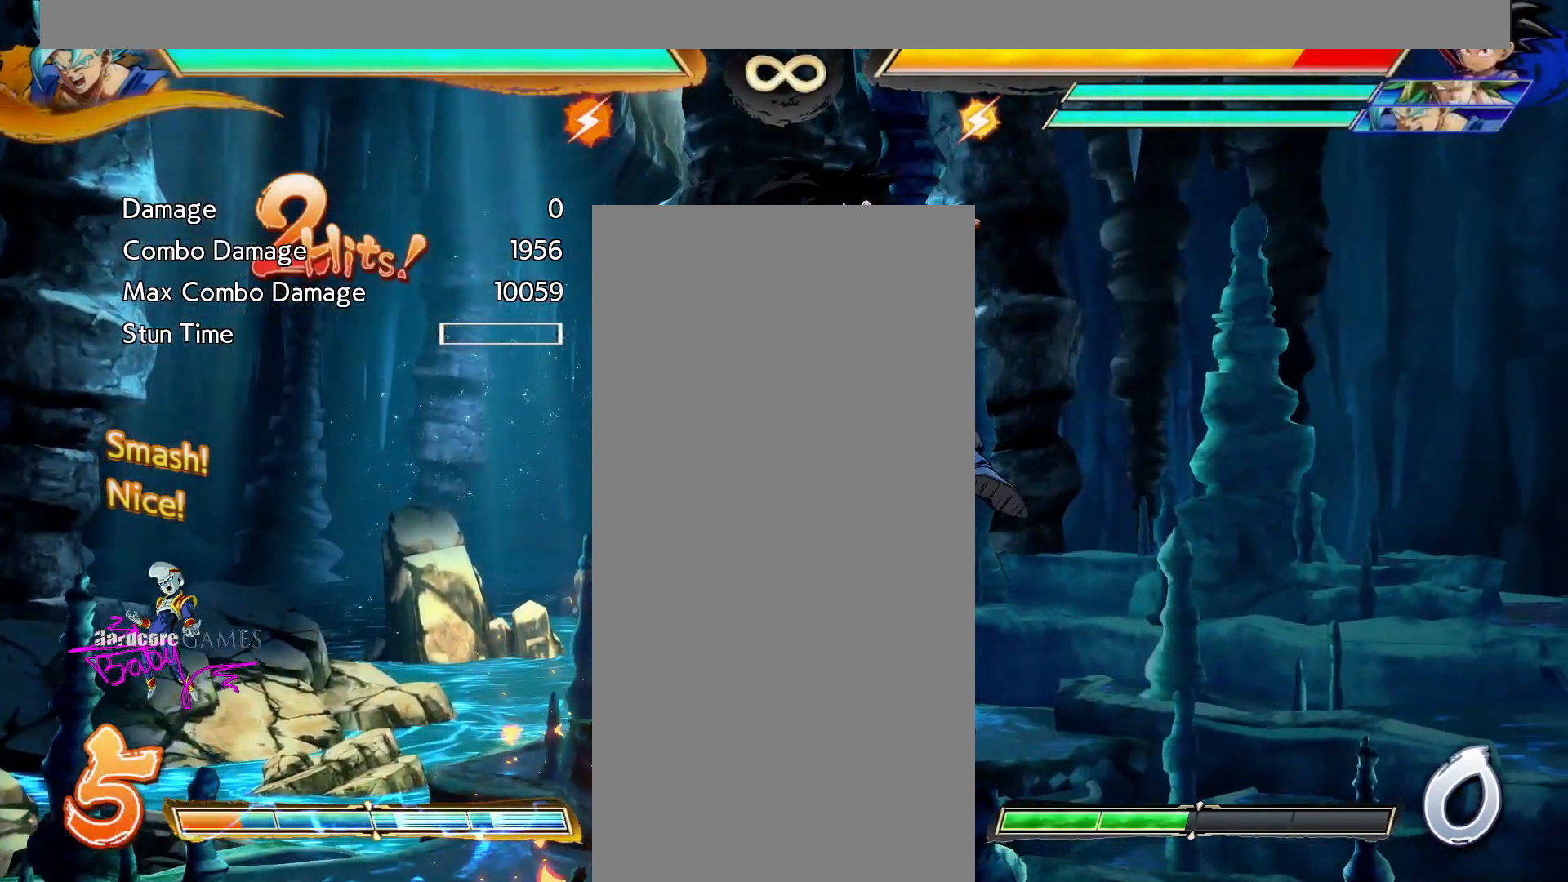
{"dt_ms": 500, "buttons": ["CIRCLE", "DPAD_LEFT"], "events": []}
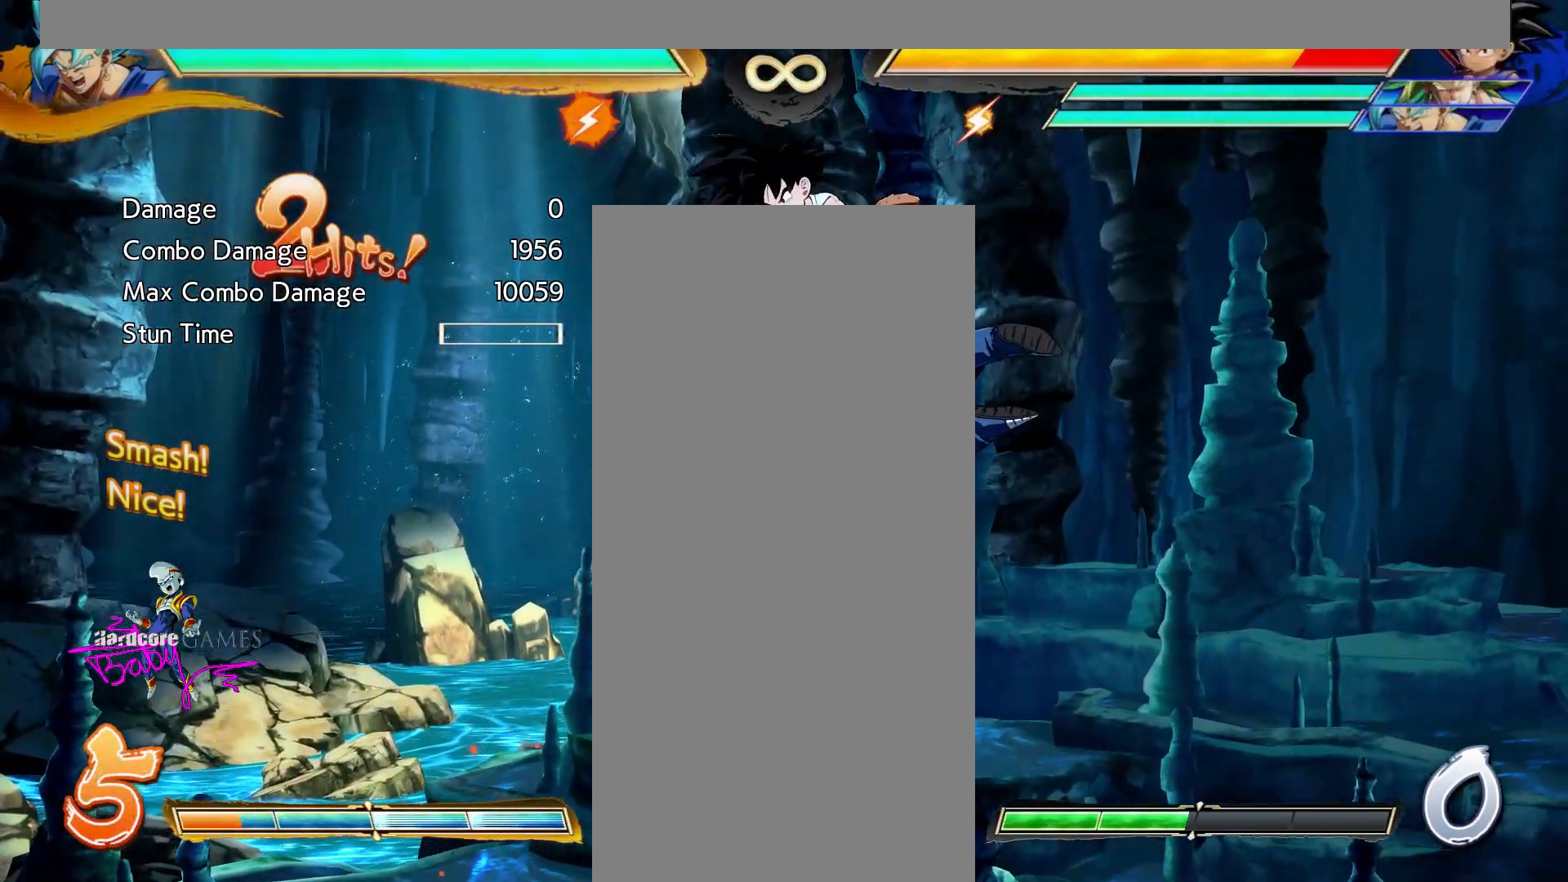
{"dt_ms": 500, "buttons": [], "events": [[317, "CIRCLE", "up"], [383, "DPAD_LEFT", "up"]]}
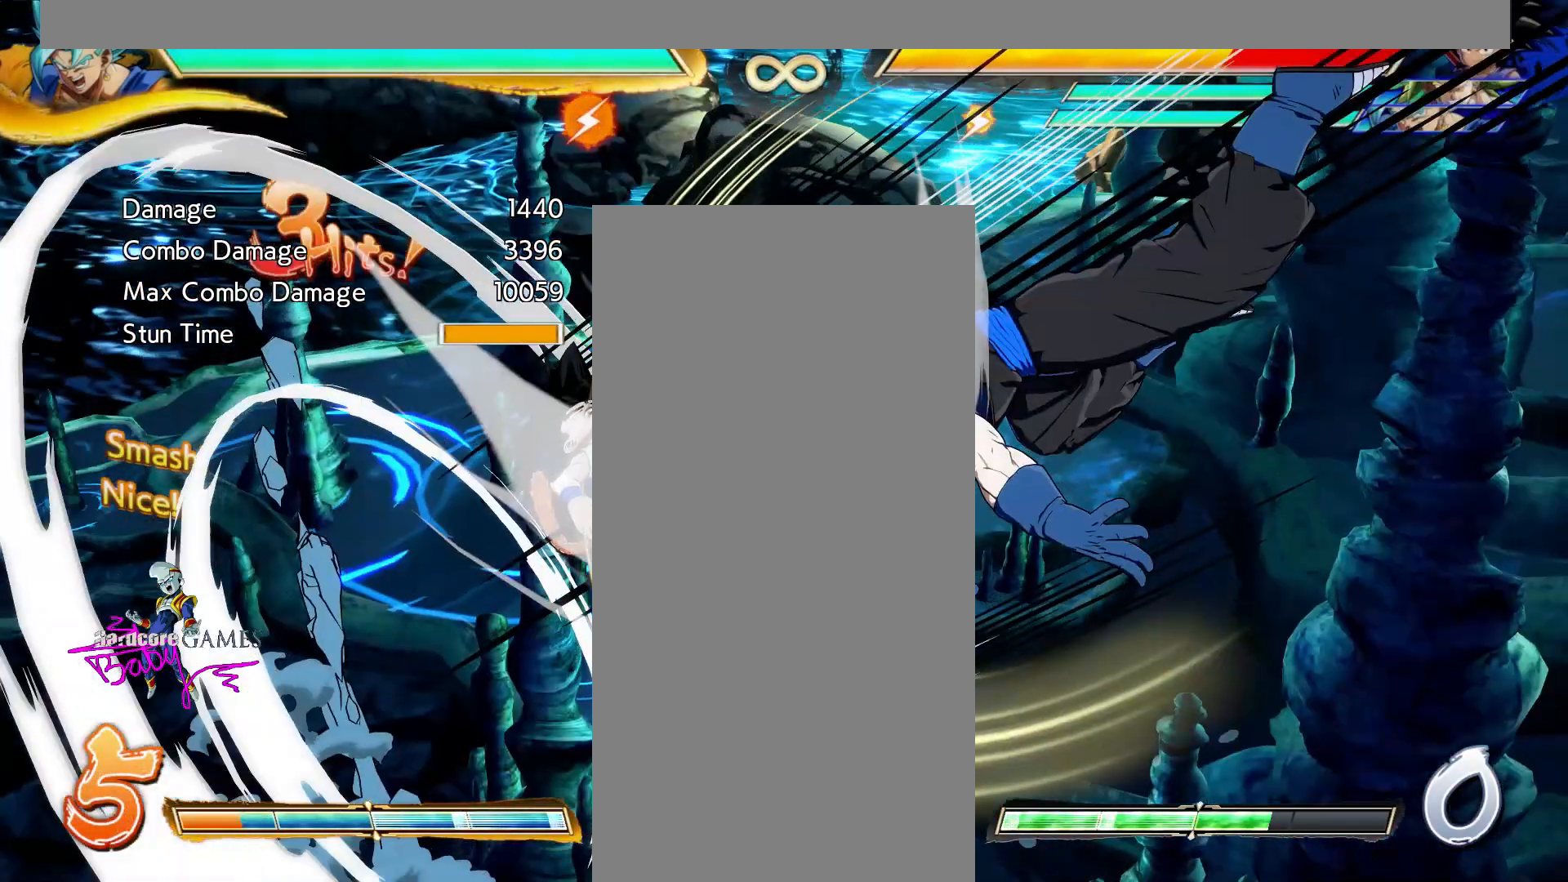
{"dt_ms": 500, "buttons": [], "events": []}
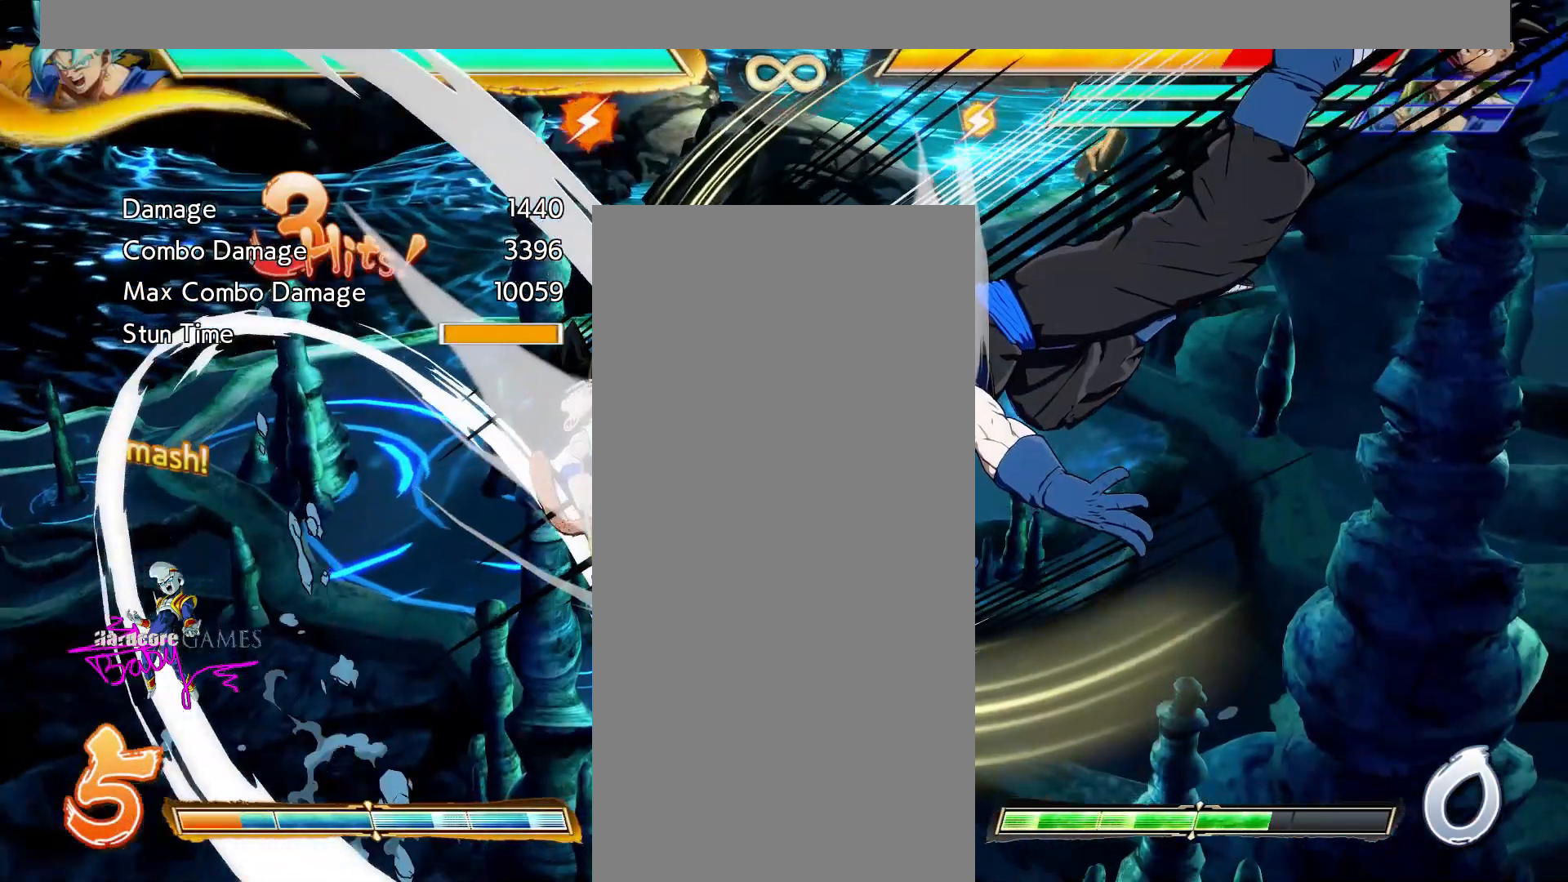
{"dt_ms": 500, "buttons": [], "events": []}
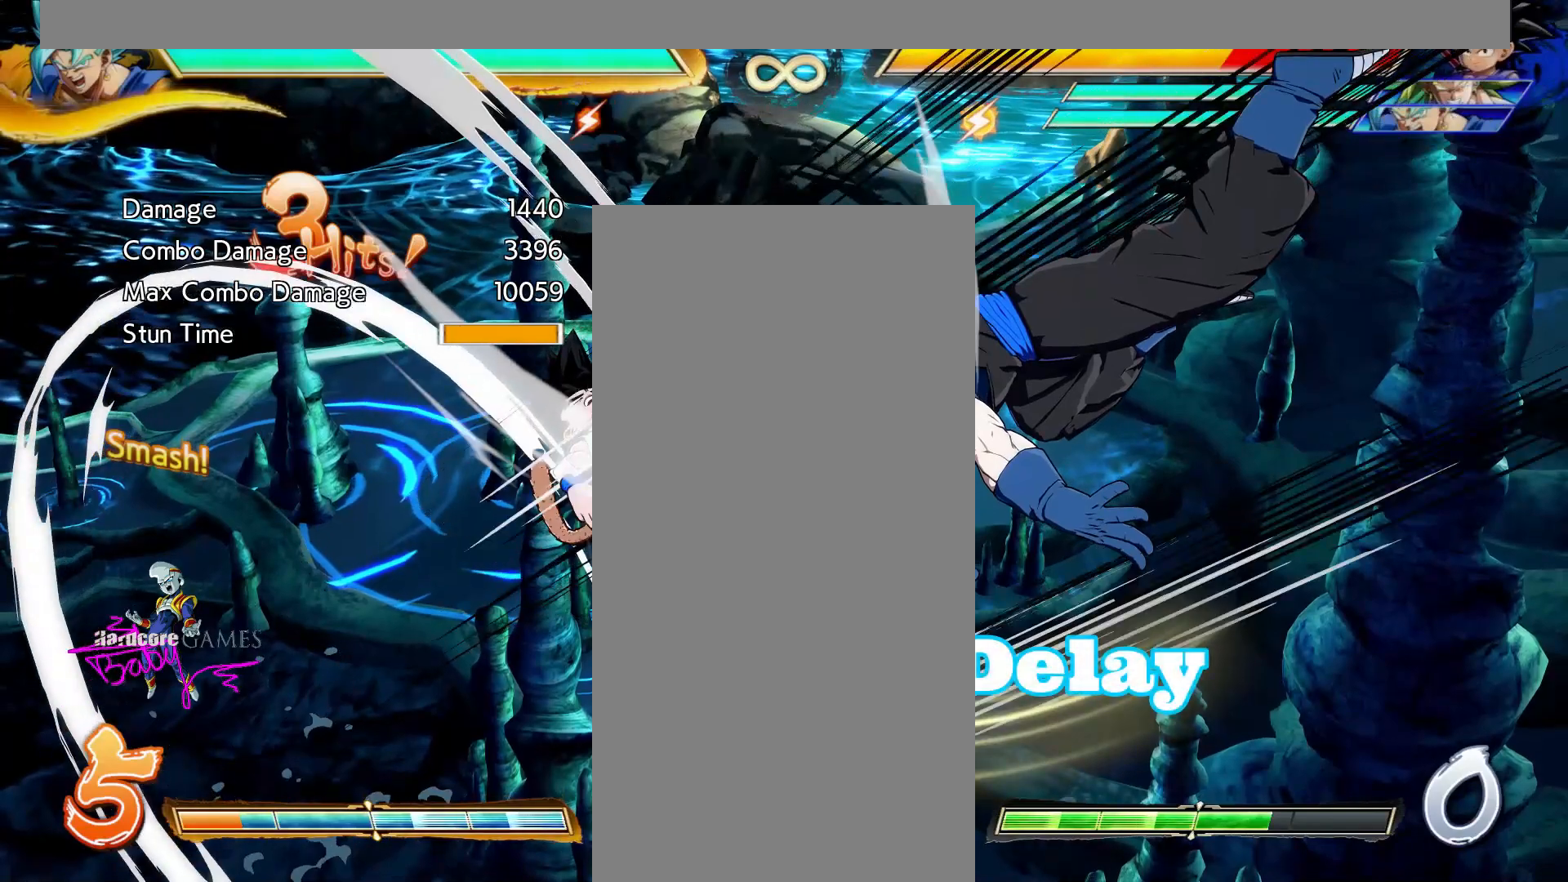
{"dt_ms": 500, "buttons": [], "events": []}
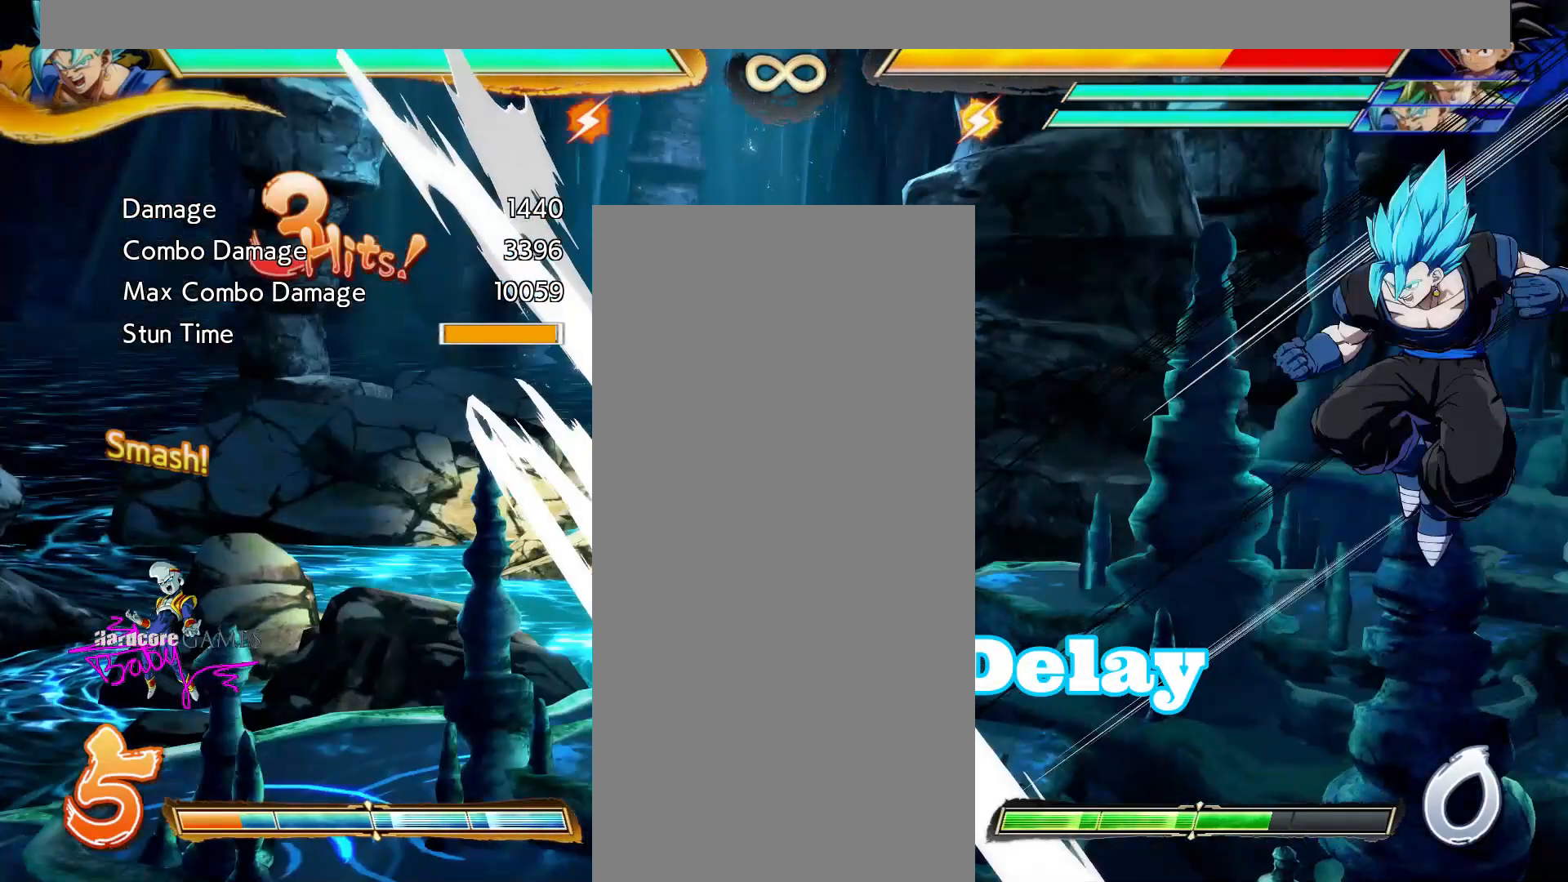
{"dt_ms": 500, "buttons": []}
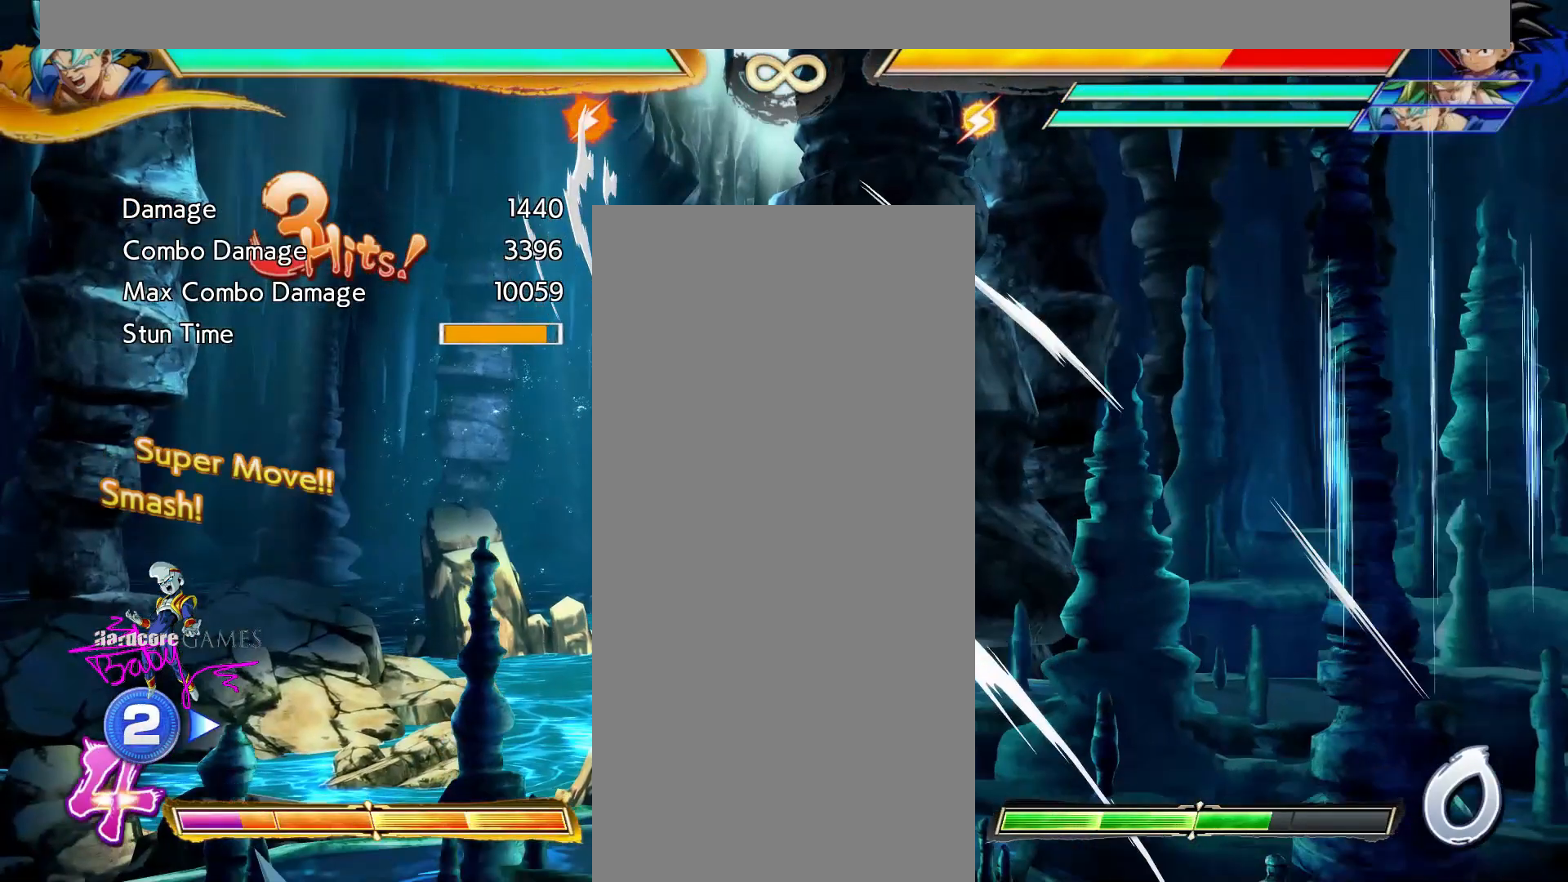
{"dt_ms": 500, "buttons": [], "events": []}
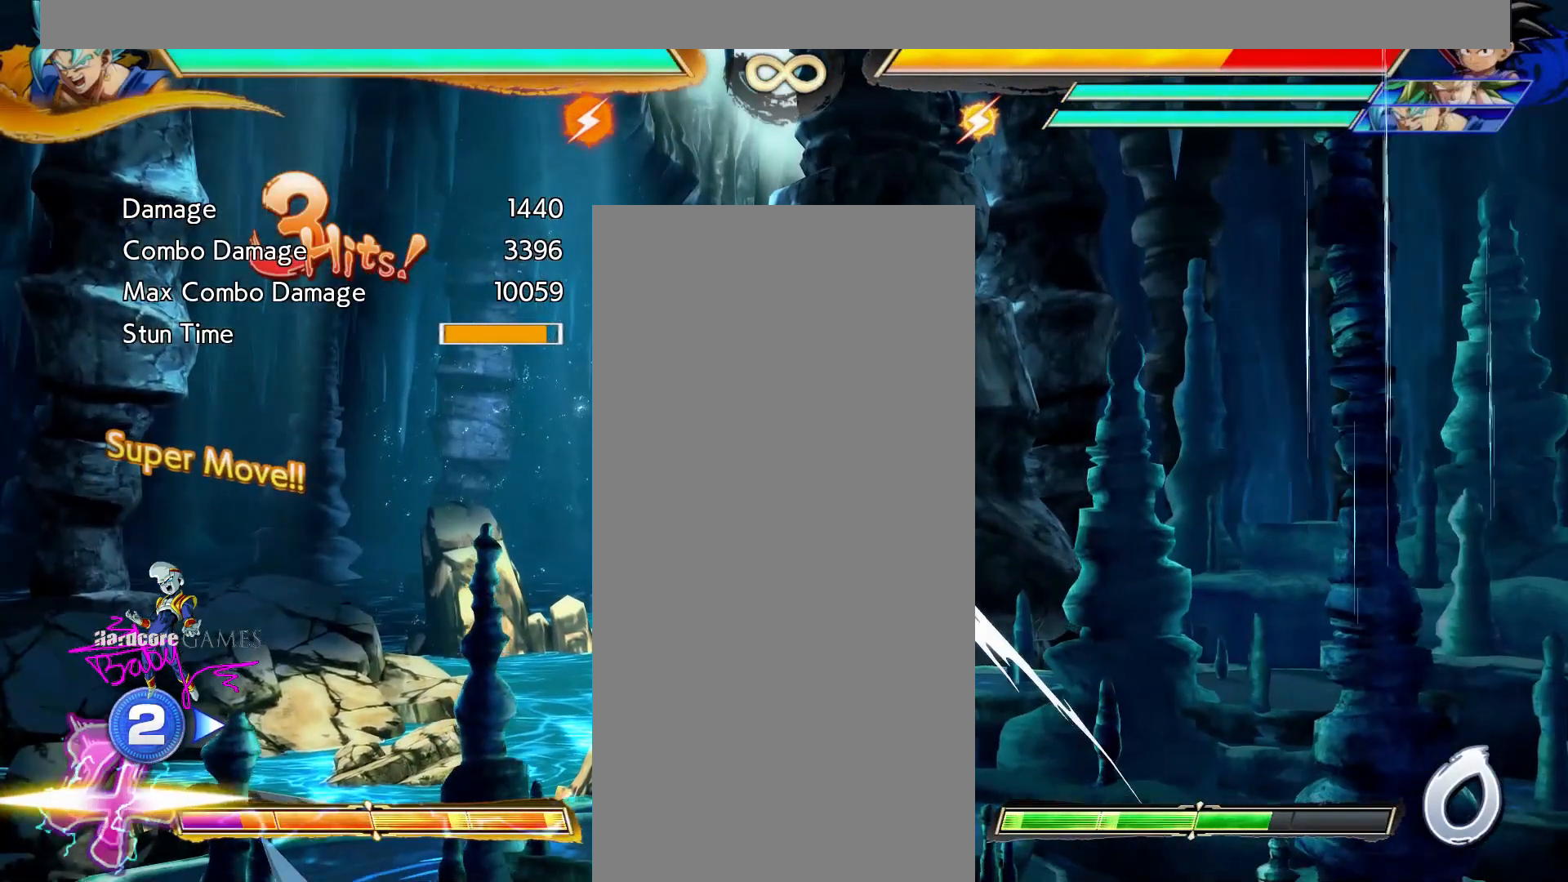
{"dt_ms": 500, "buttons": [], "events": []}
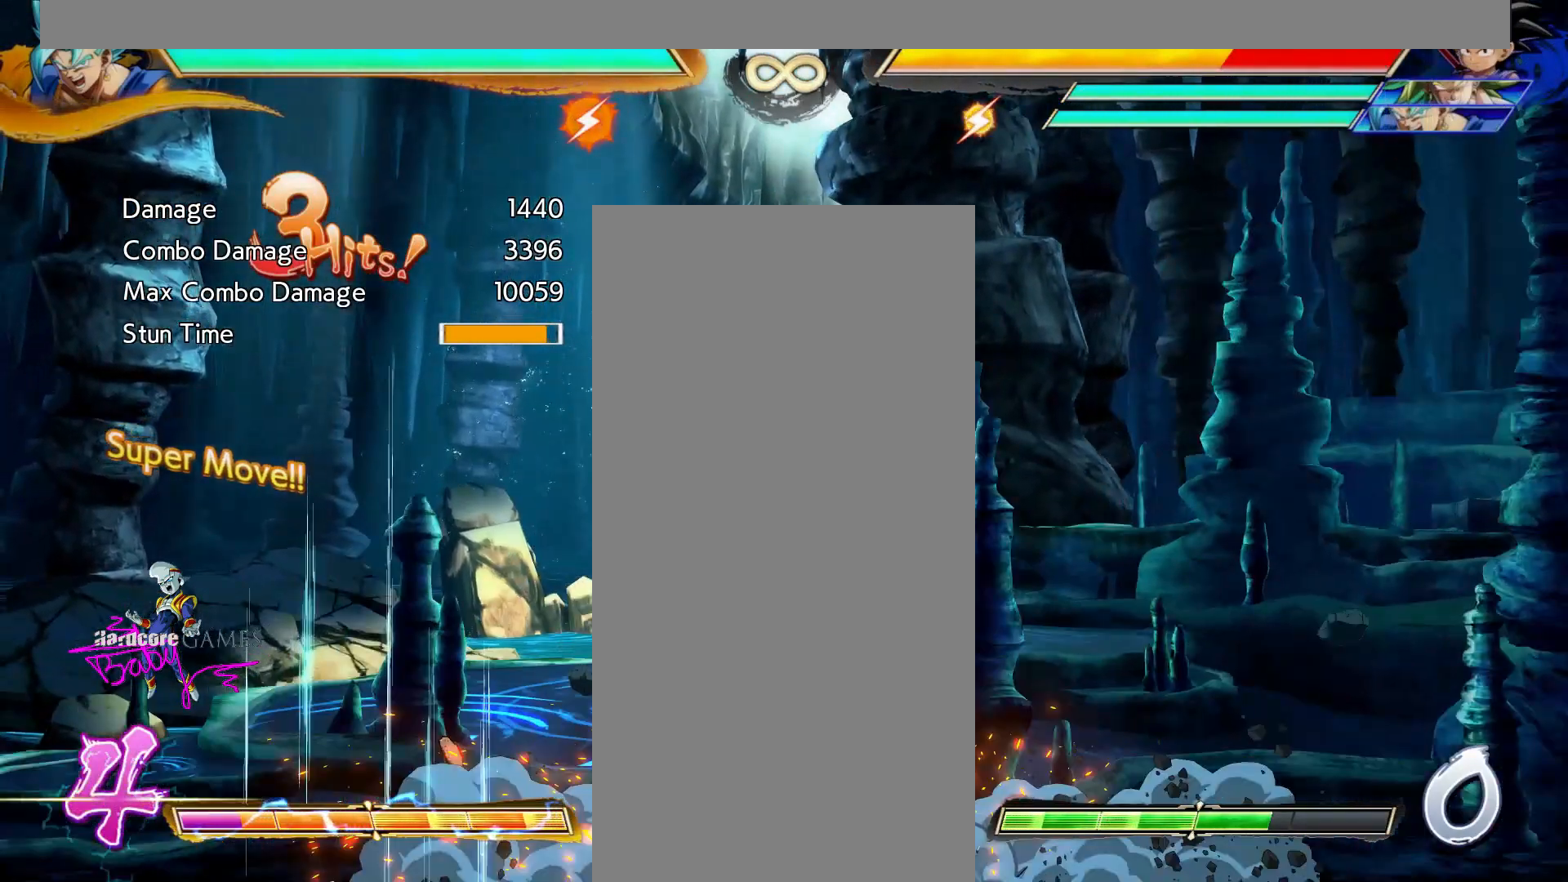
{"dt_ms": 500, "buttons": [], "events": []}
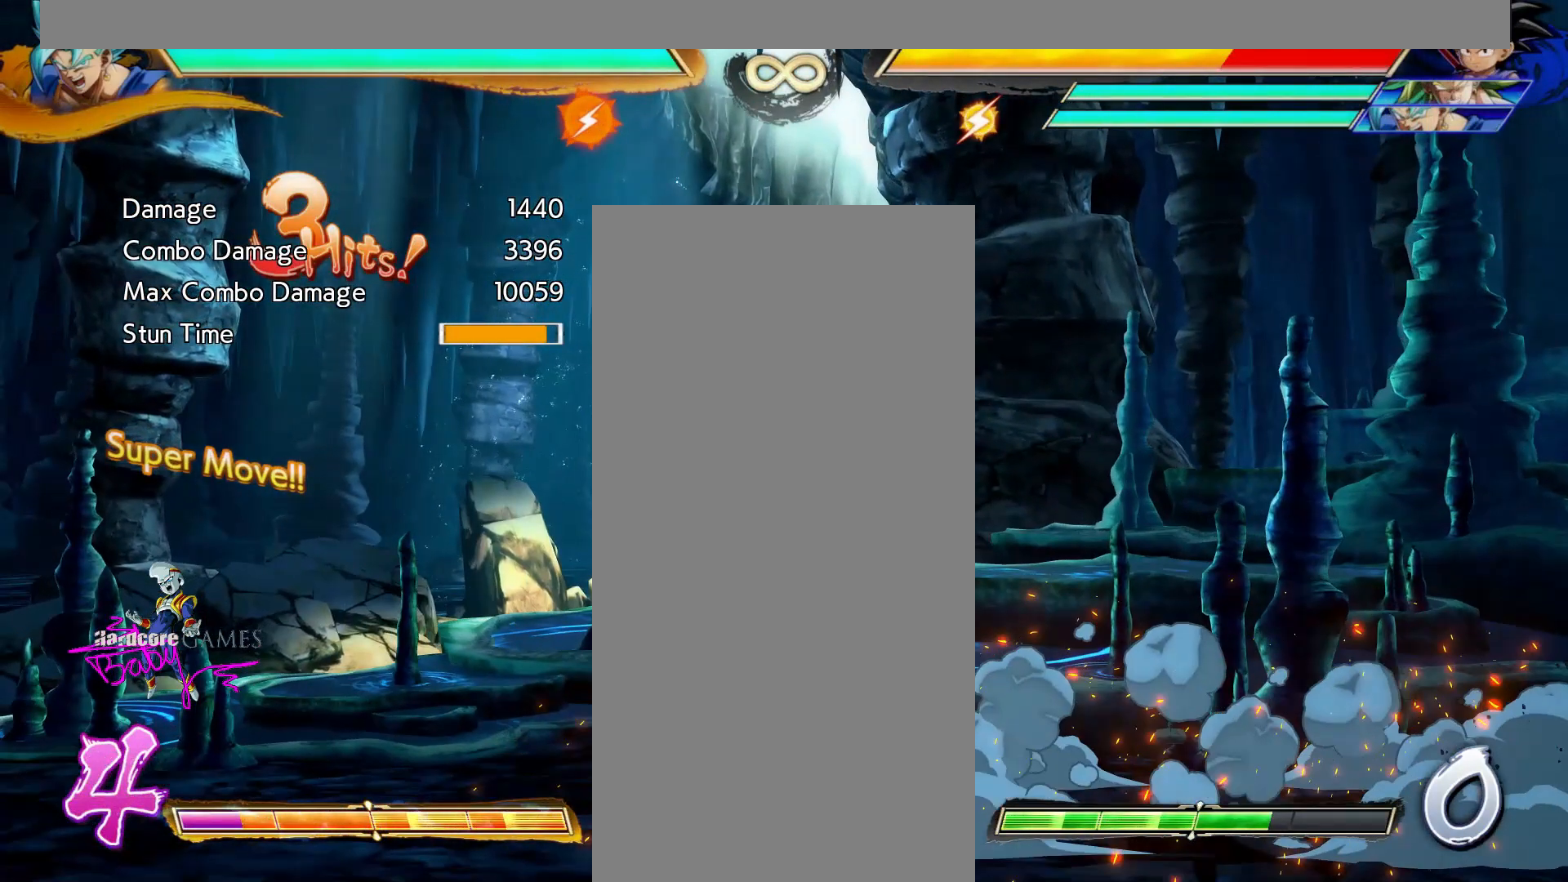
{"dt_ms": 500, "buttons": [], "events": []}
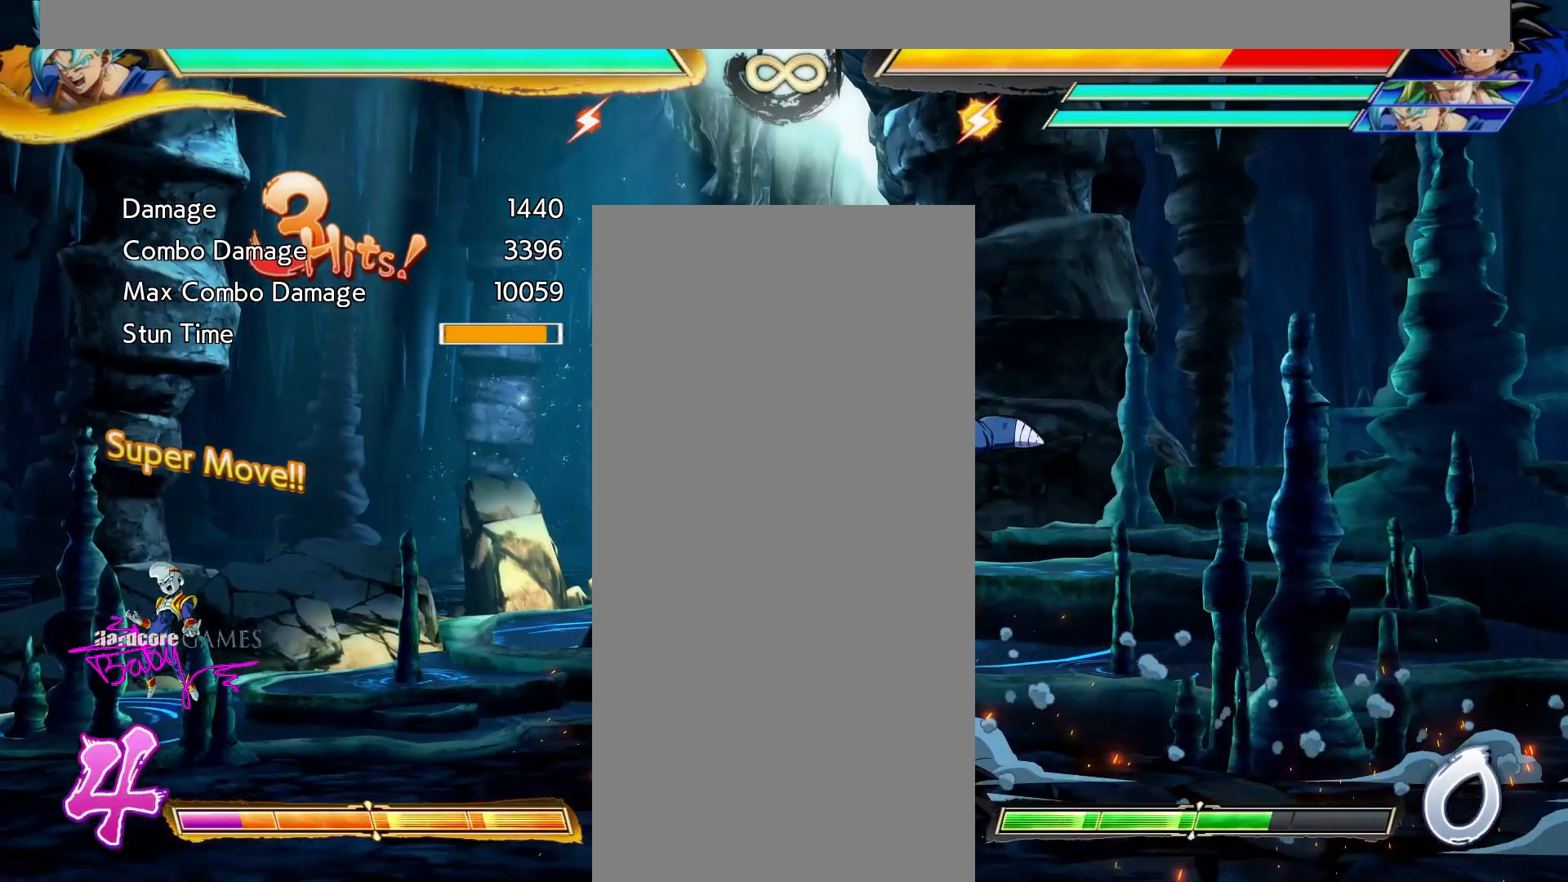
{"dt_ms": 500, "buttons": [], "events": []}
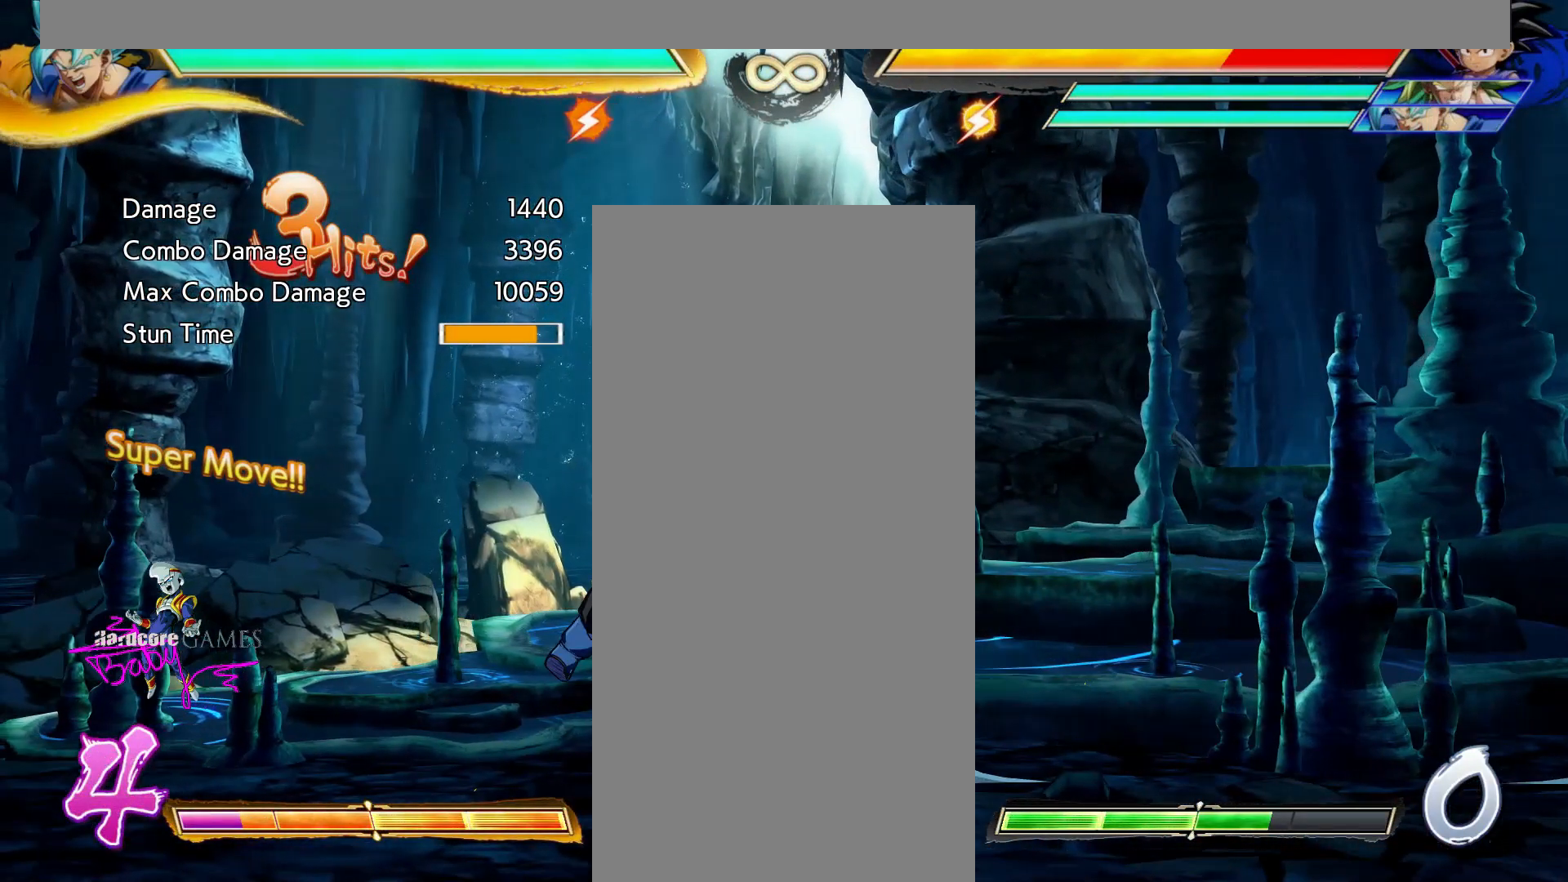
{"dt_ms": 1000, "buttons": ["SQUARE"]}
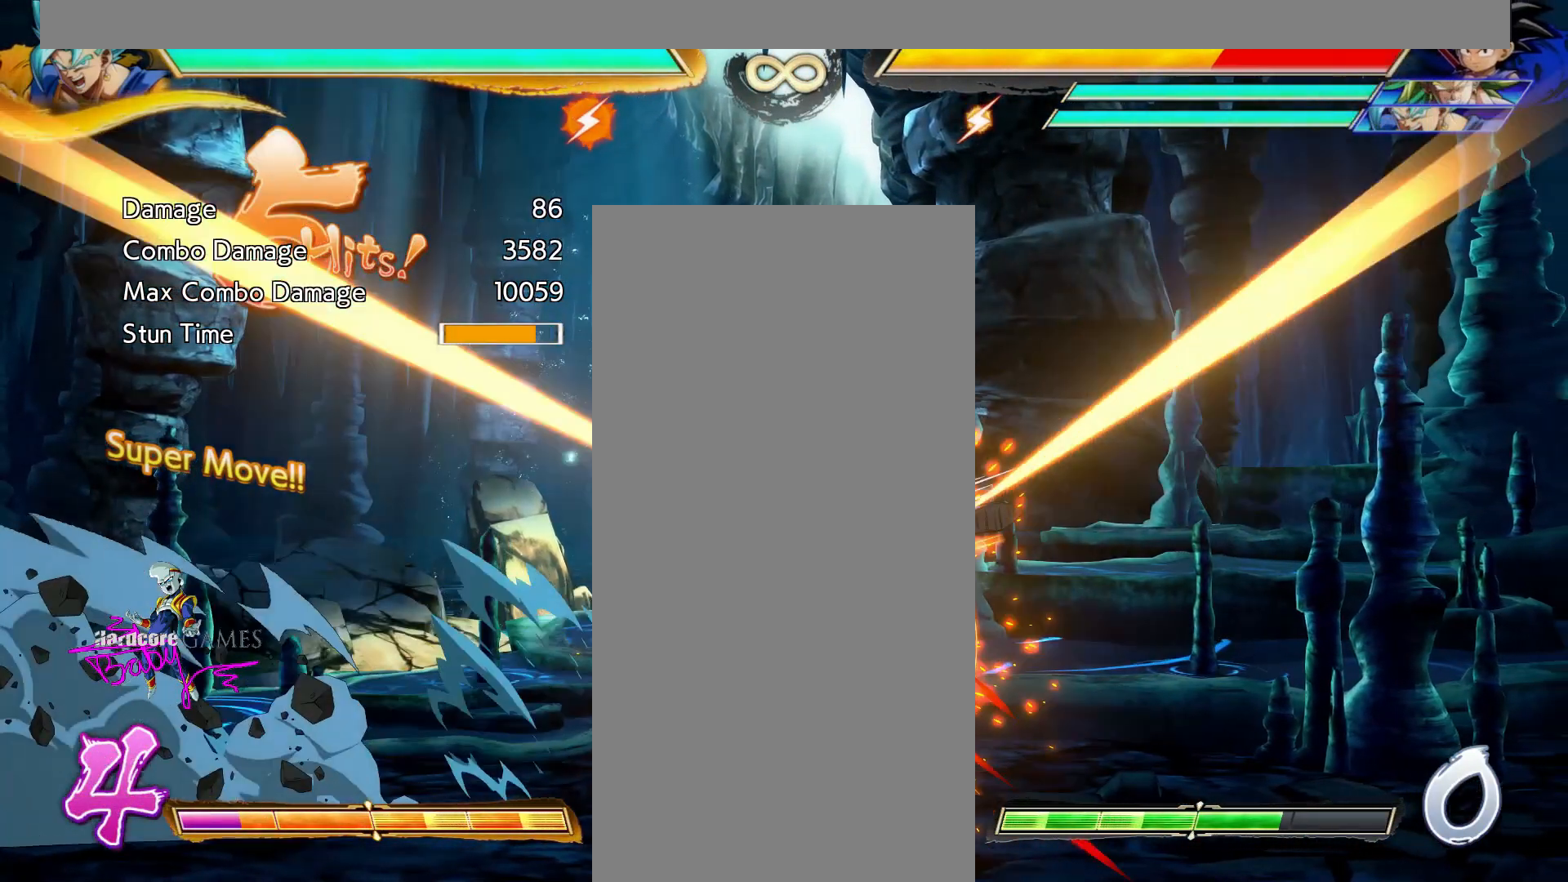
{"dt_ms": 500, "buttons": ["SQUARE"], "events": []}
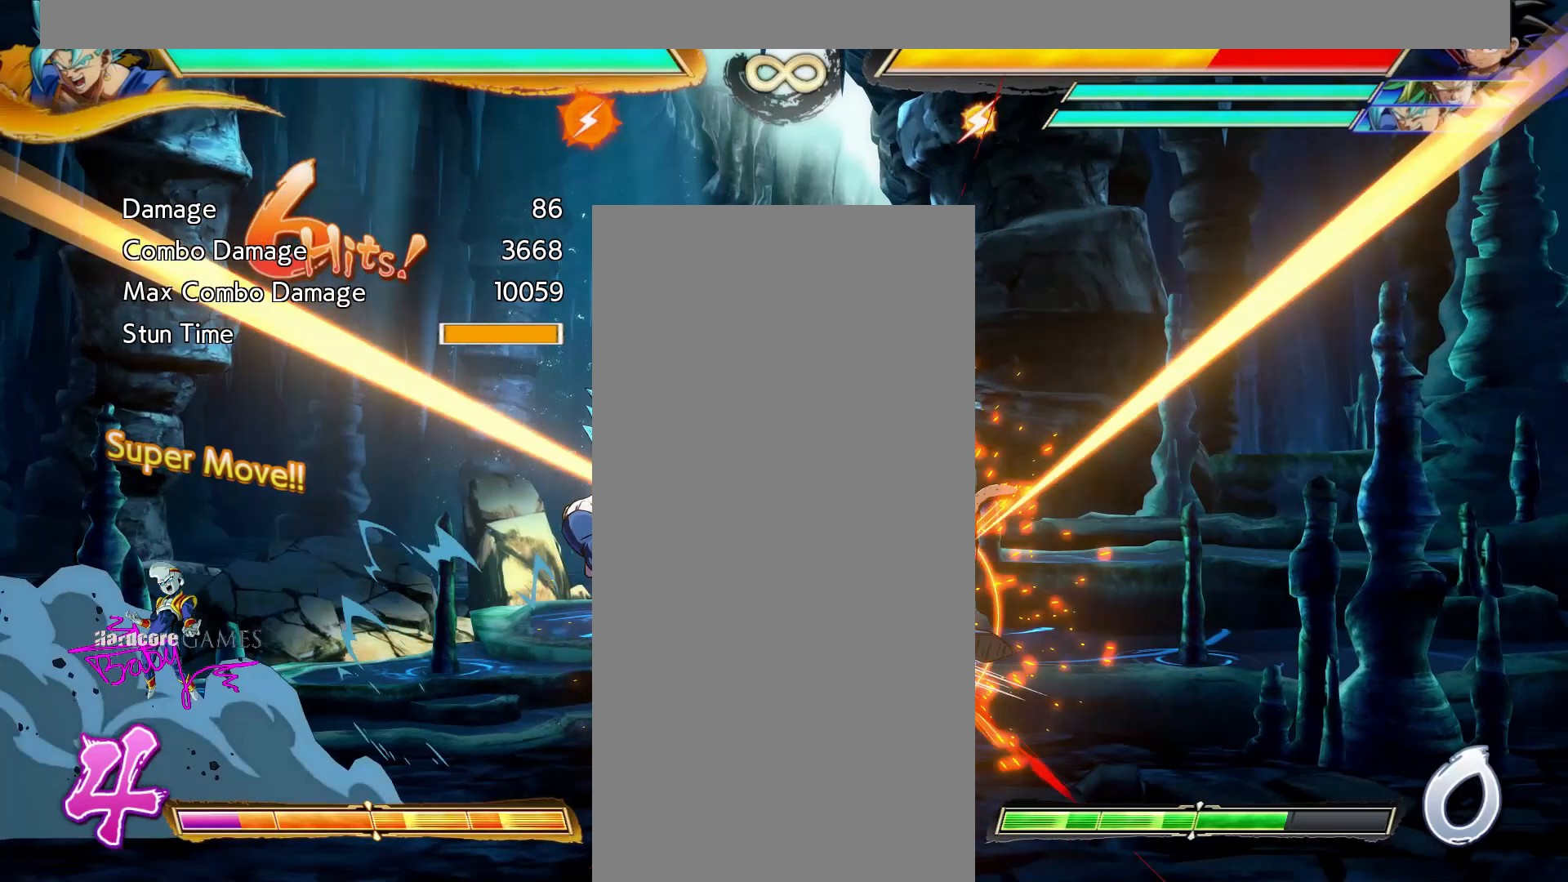
{"dt_ms": 500, "buttons": ["SQUARE"], "events": []}
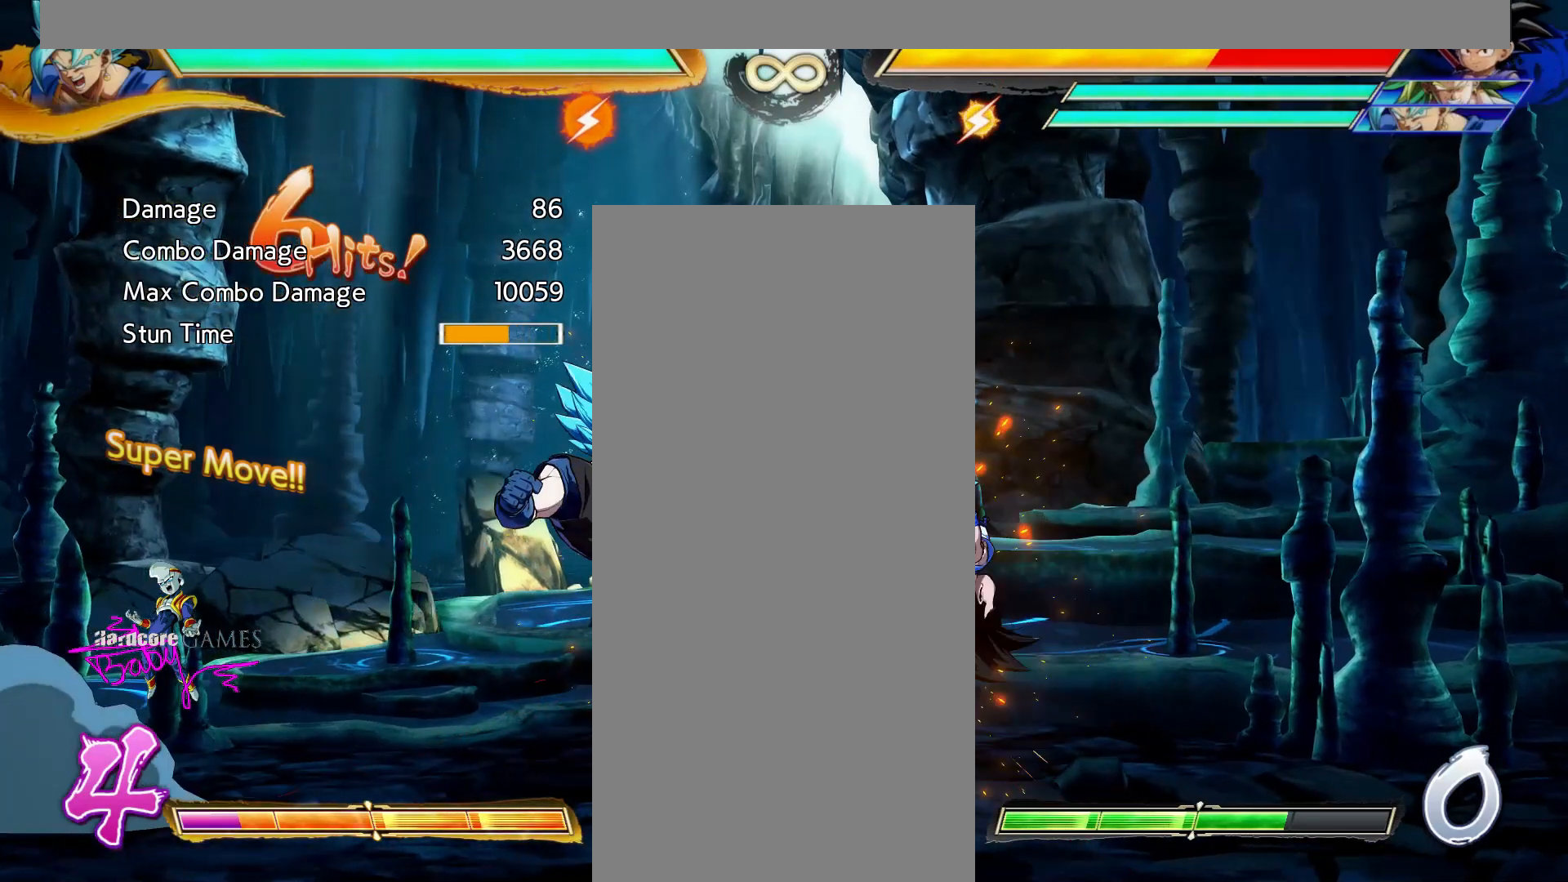
{"dt_ms": 500, "buttons": [], "events": [[233, "SQUARE", "up"]]}
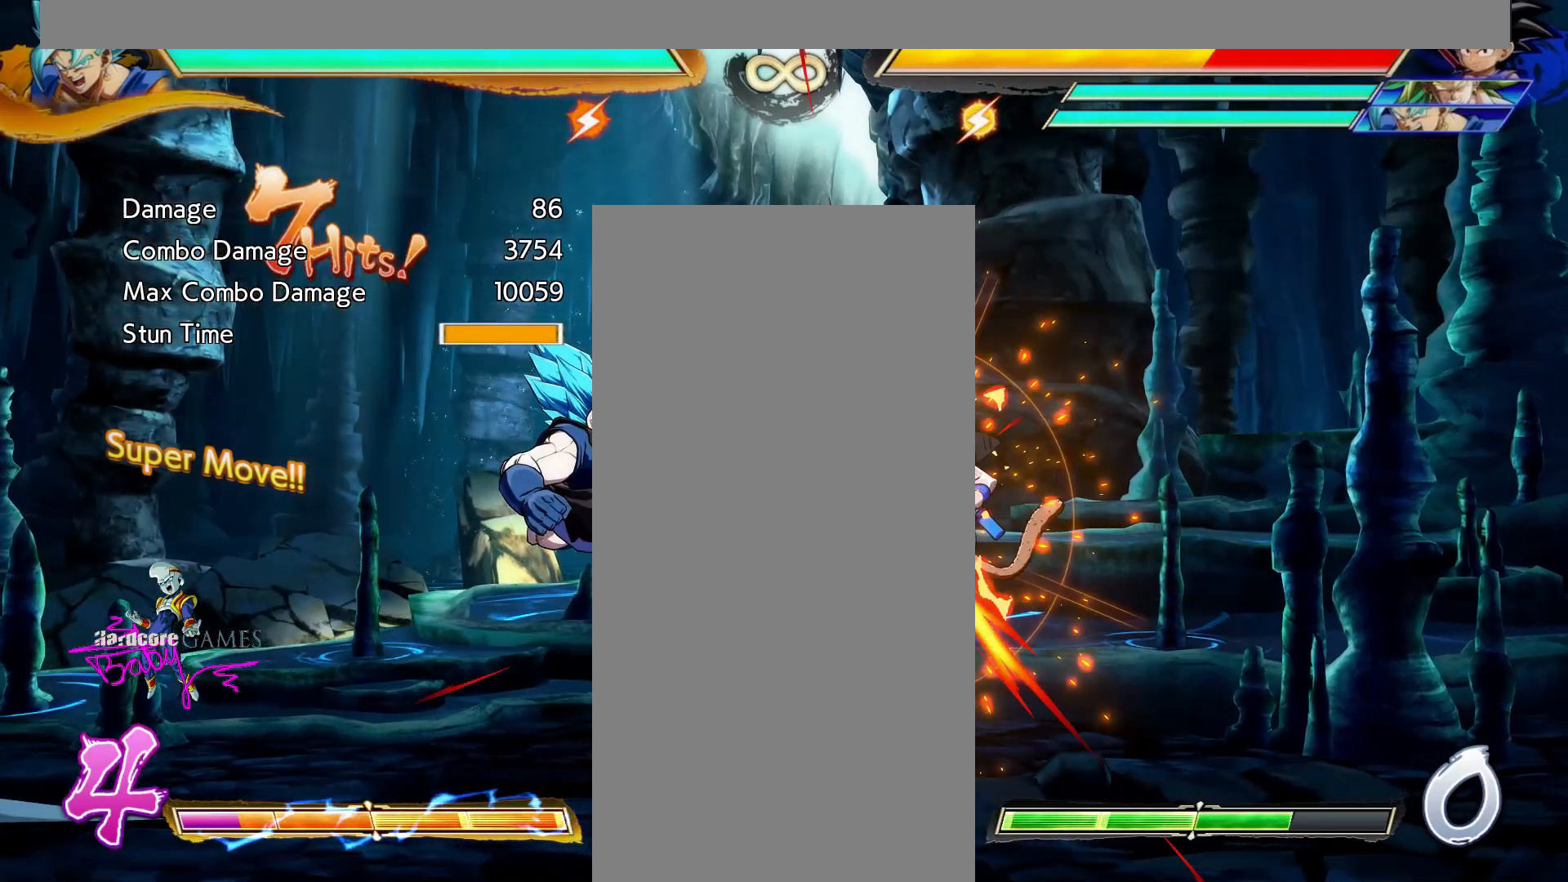
{"dt_ms": 500, "buttons": [], "events": []}
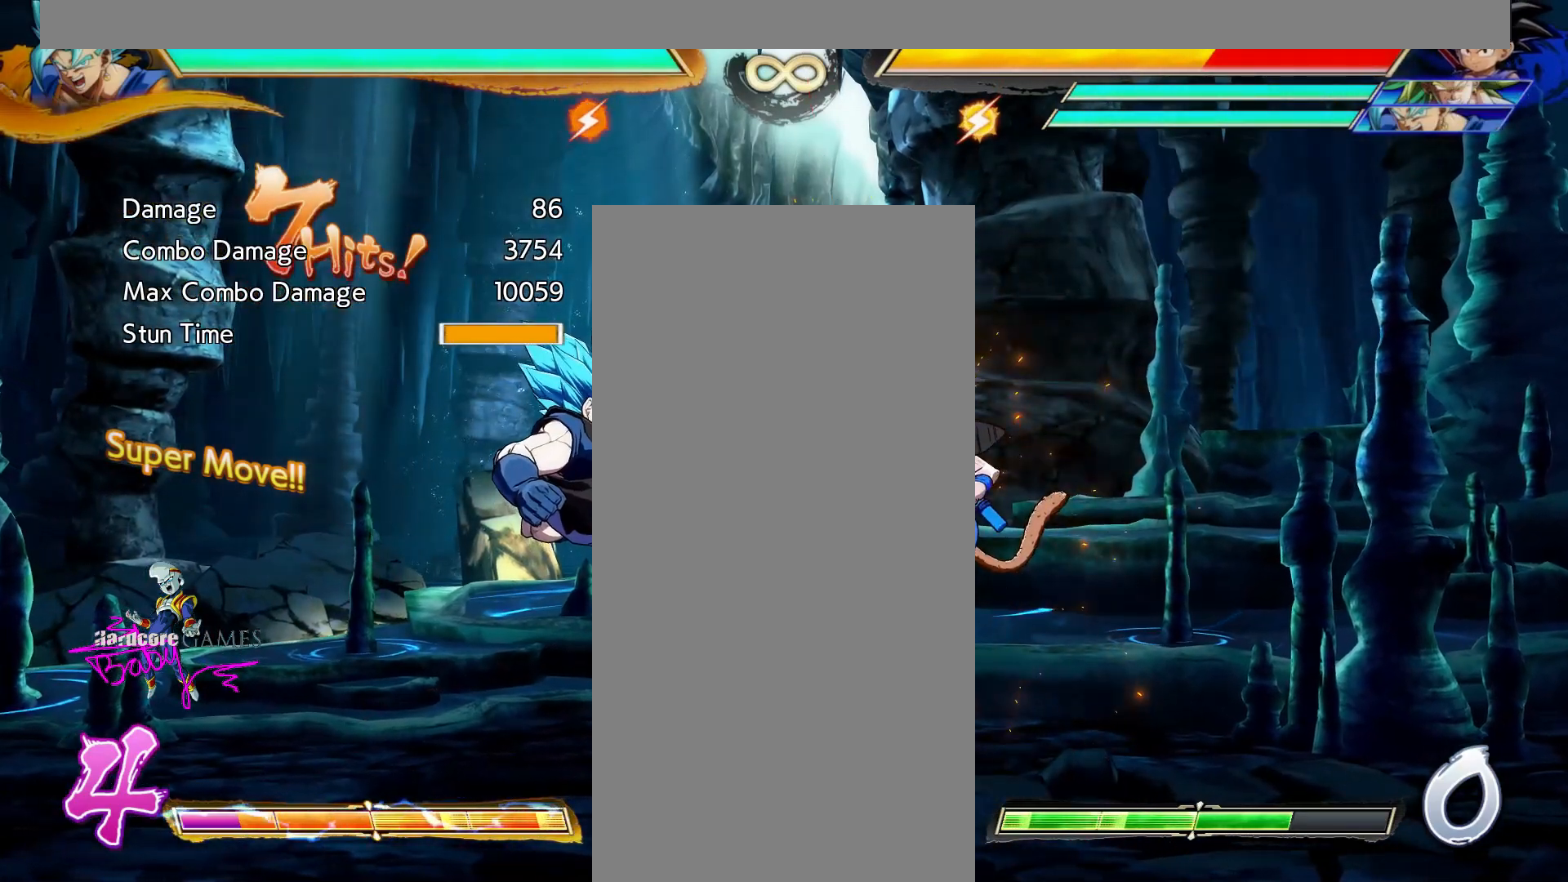
{"dt_ms": 500, "buttons": ["SQUARE"]}
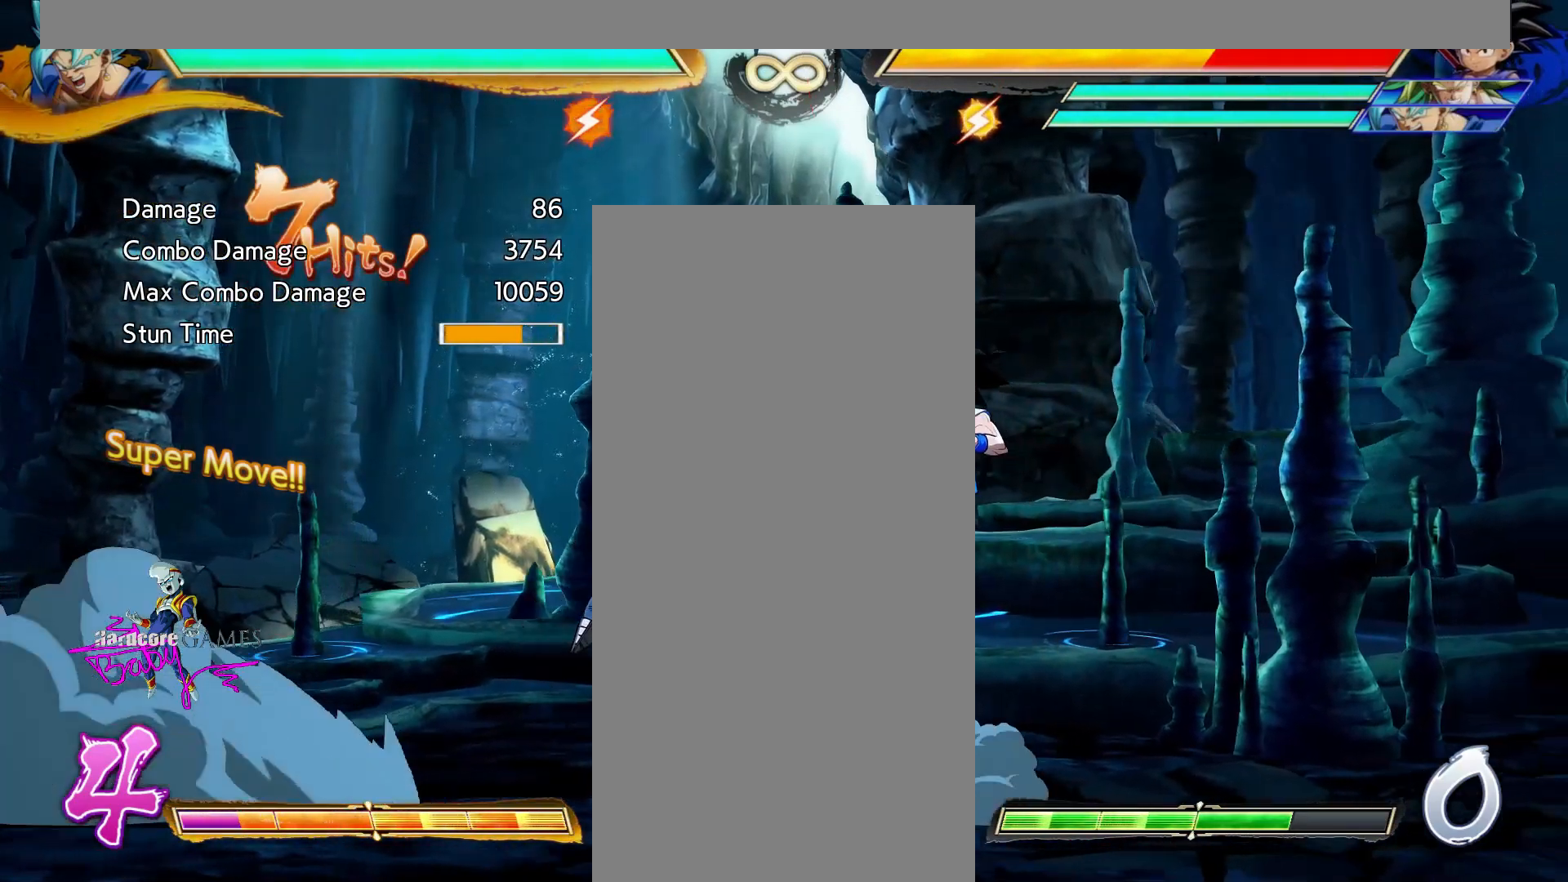
{"dt_ms": 500, "buttons": ["SQUARE"], "events": []}
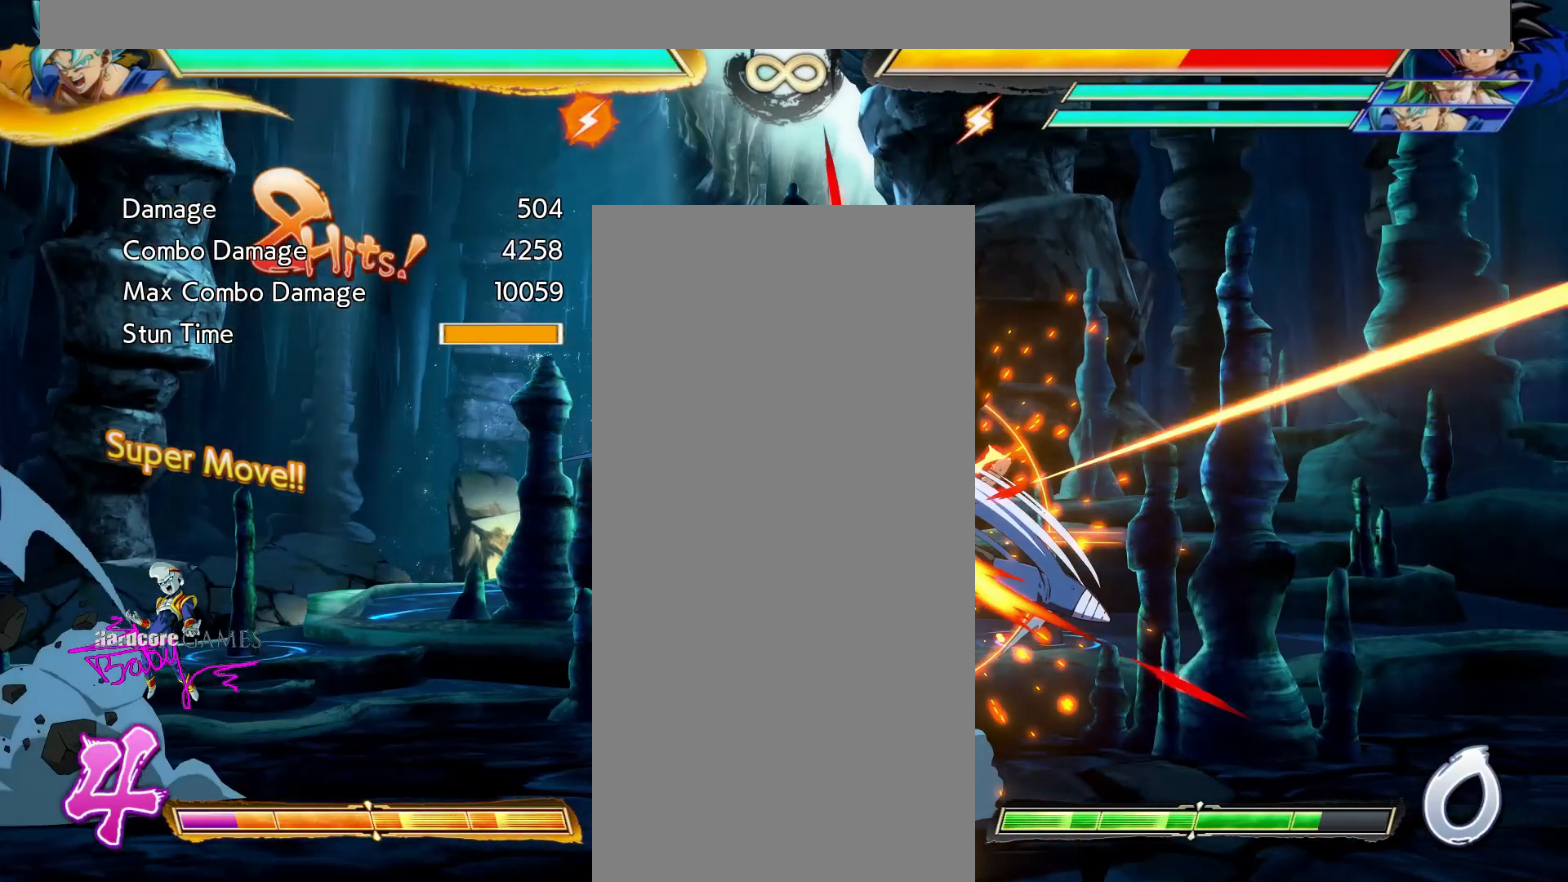
{"dt_ms": 500, "buttons": [], "events": [[367, "SQUARE", "up"]]}
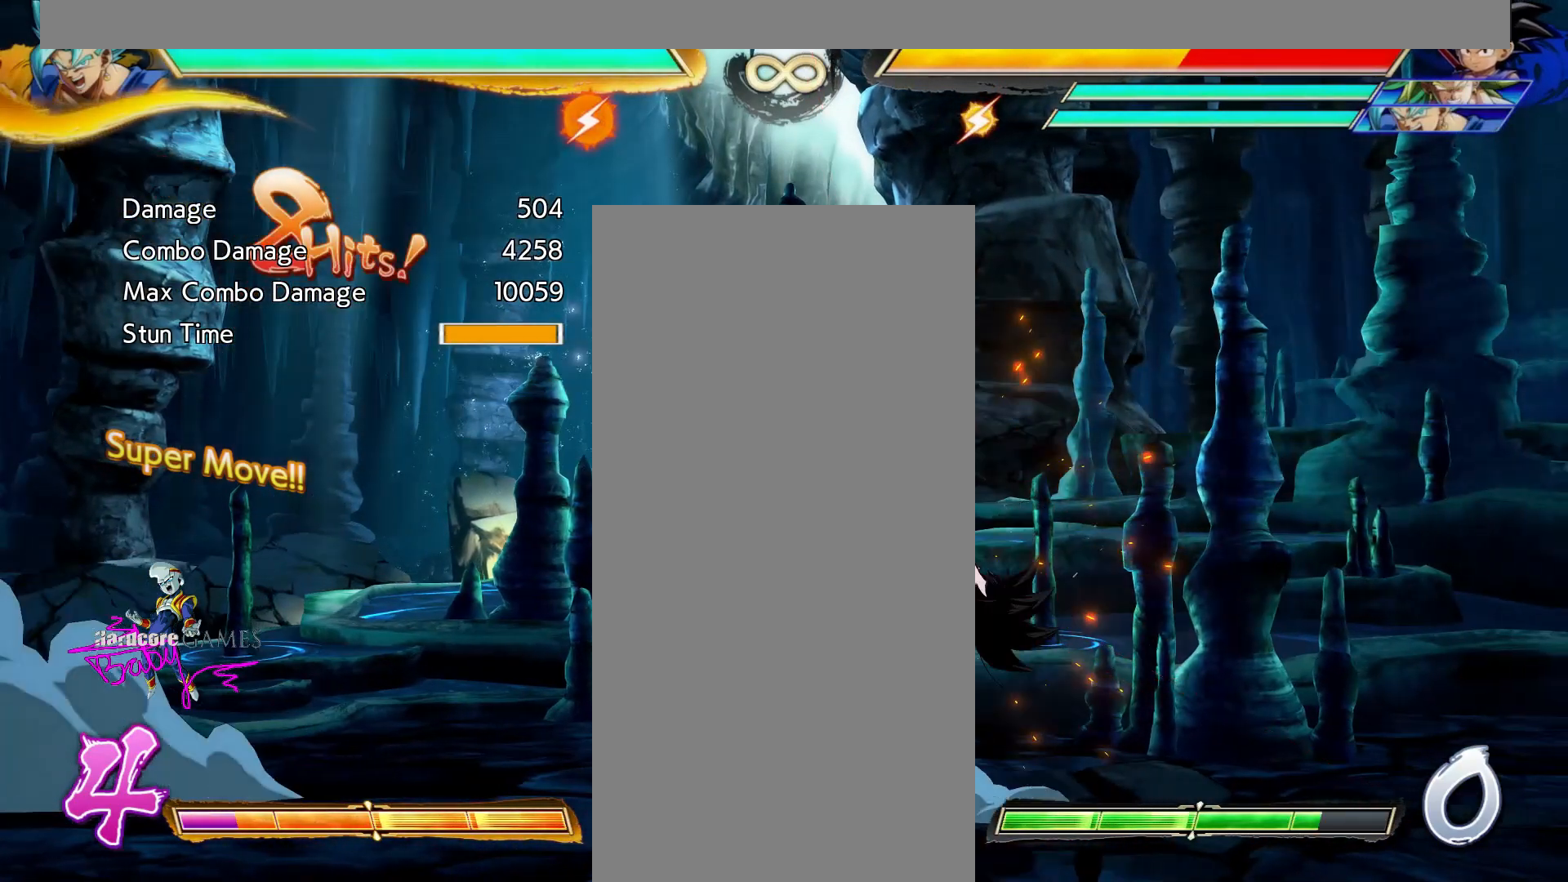
{"dt_ms": 500, "buttons": [], "events": [[417, "CIRCLE", "down"], [500, "CIRCLE", "up"]]}